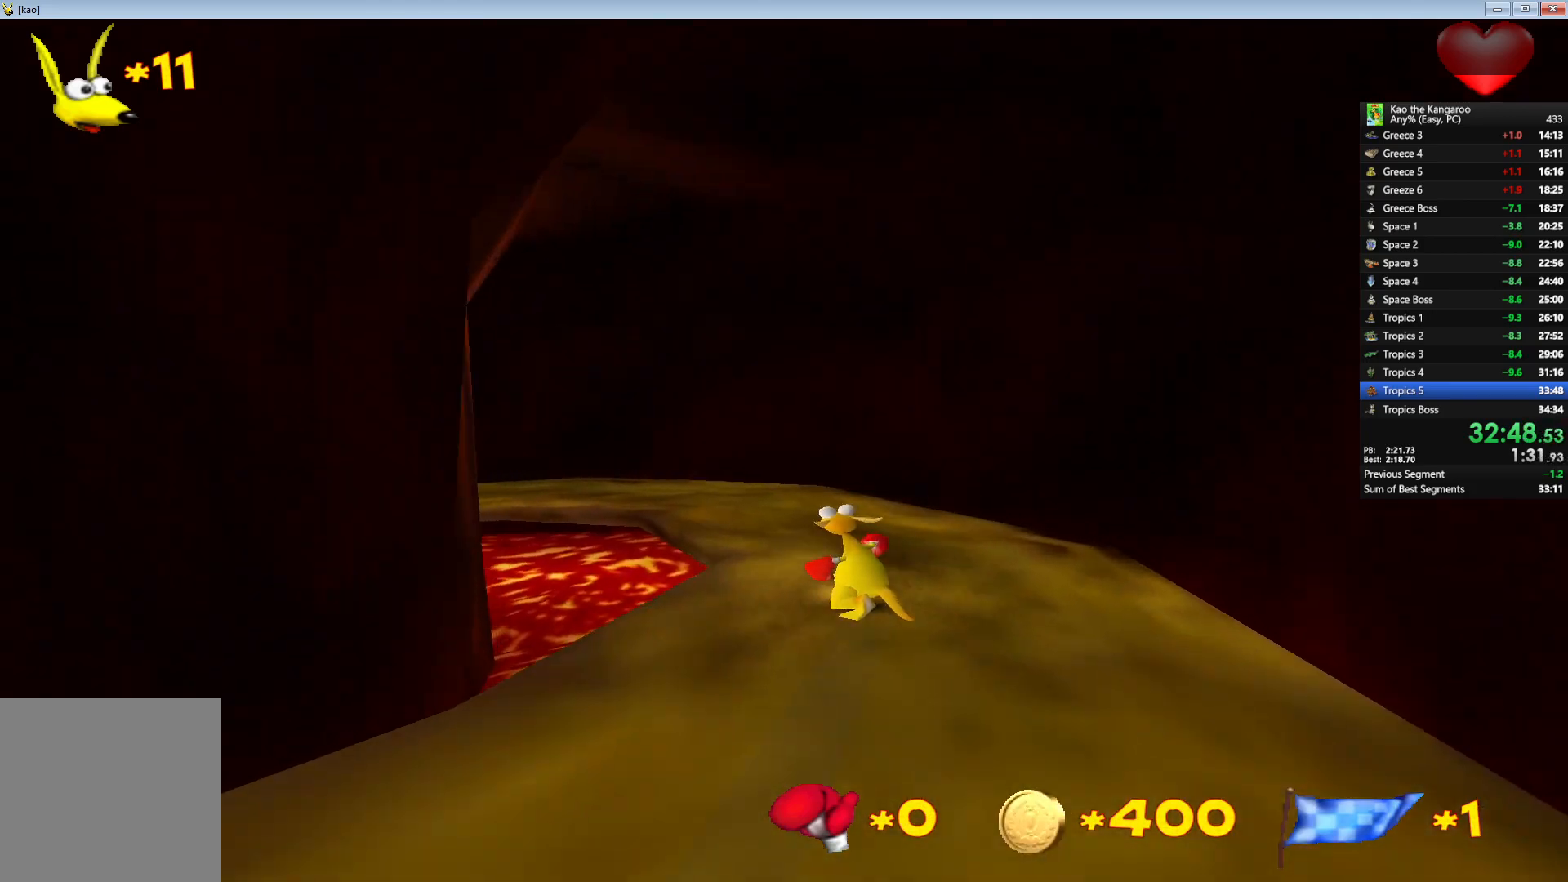
Gameplay with keyboard; each line is a JSON object with the keys held at the frame after it. "events" lists presses ("down") and releases ("up") of "a", "c", "down", "left", "right", "shift", "up", "v", "x" and "z" between this image and that frame as [ms after this image, input, new state], when the widget could be followed in between. No other keys are recorded. Mouse input is not recorded.
{"keys": ["left", "up"], "events": []}
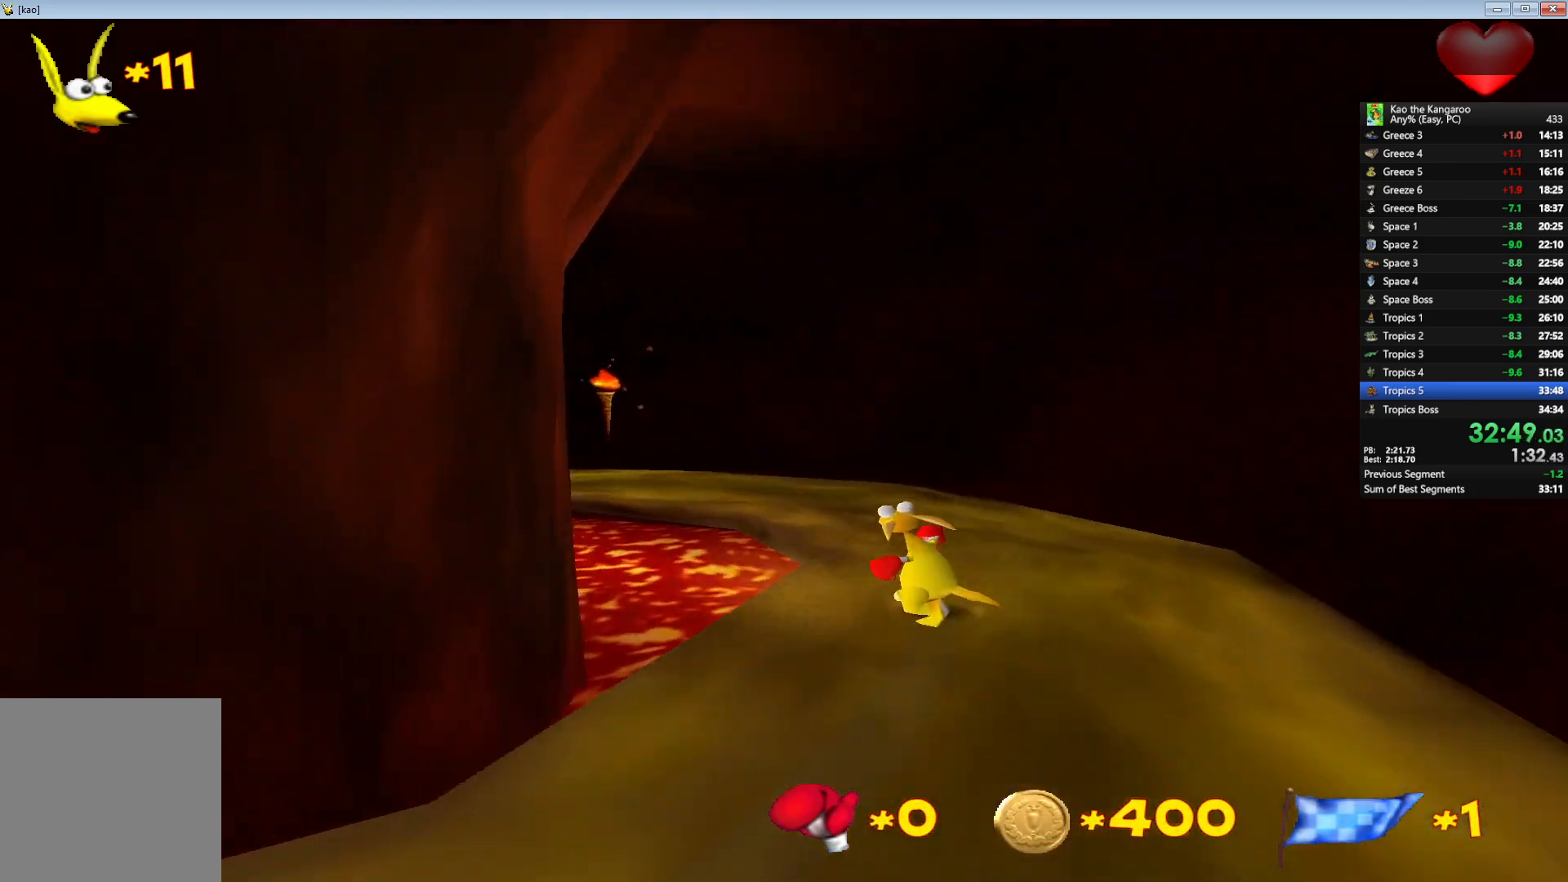
{"keys": ["left", "up"], "events": []}
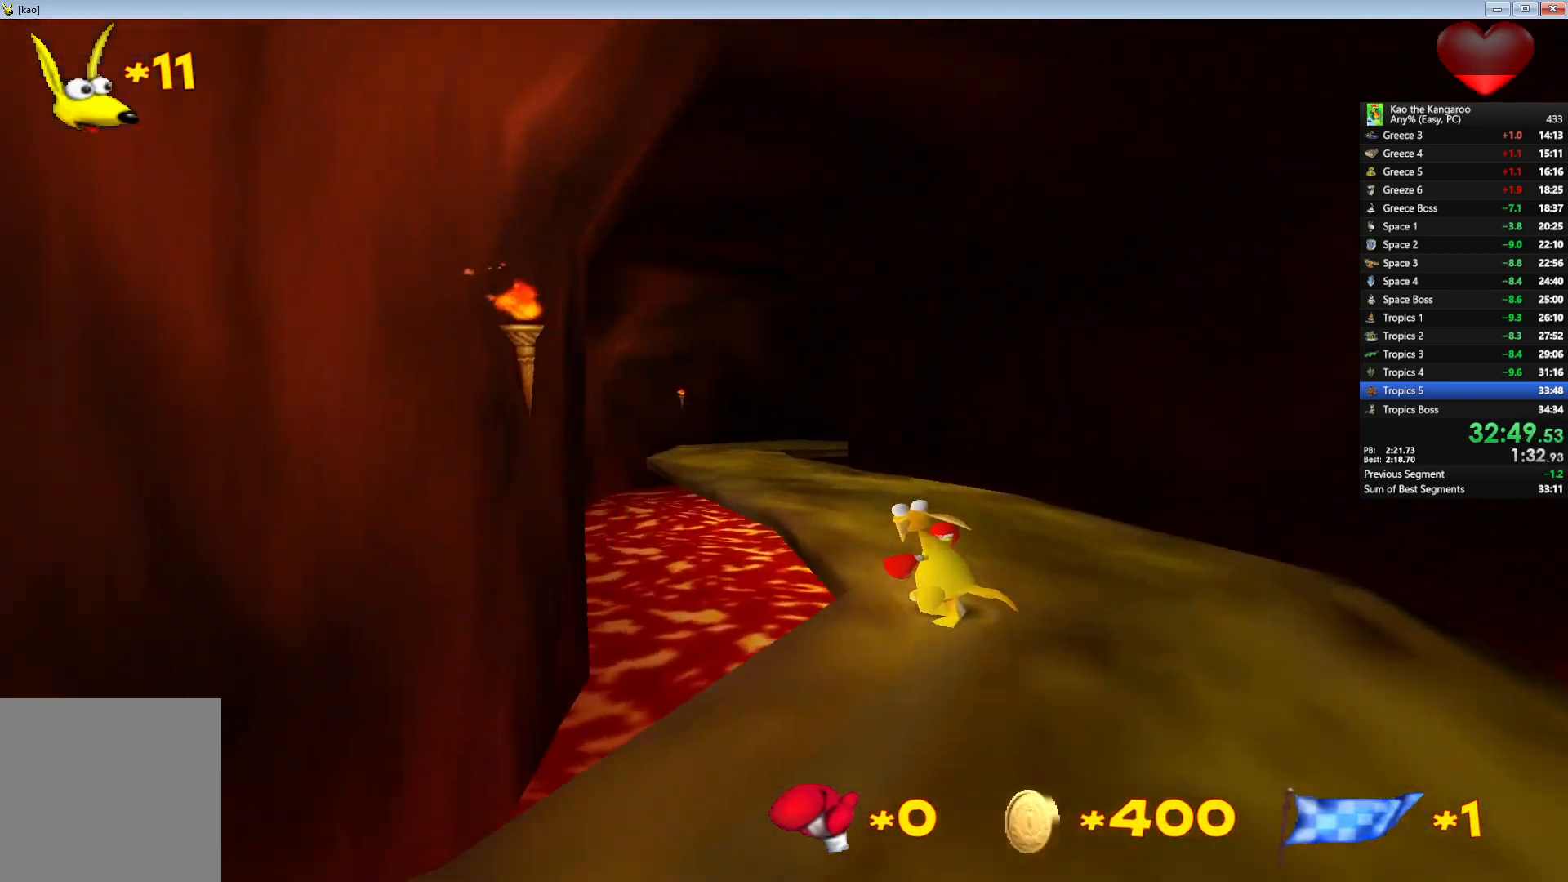
{"keys": ["up"], "events": [[167, "left", "up"]]}
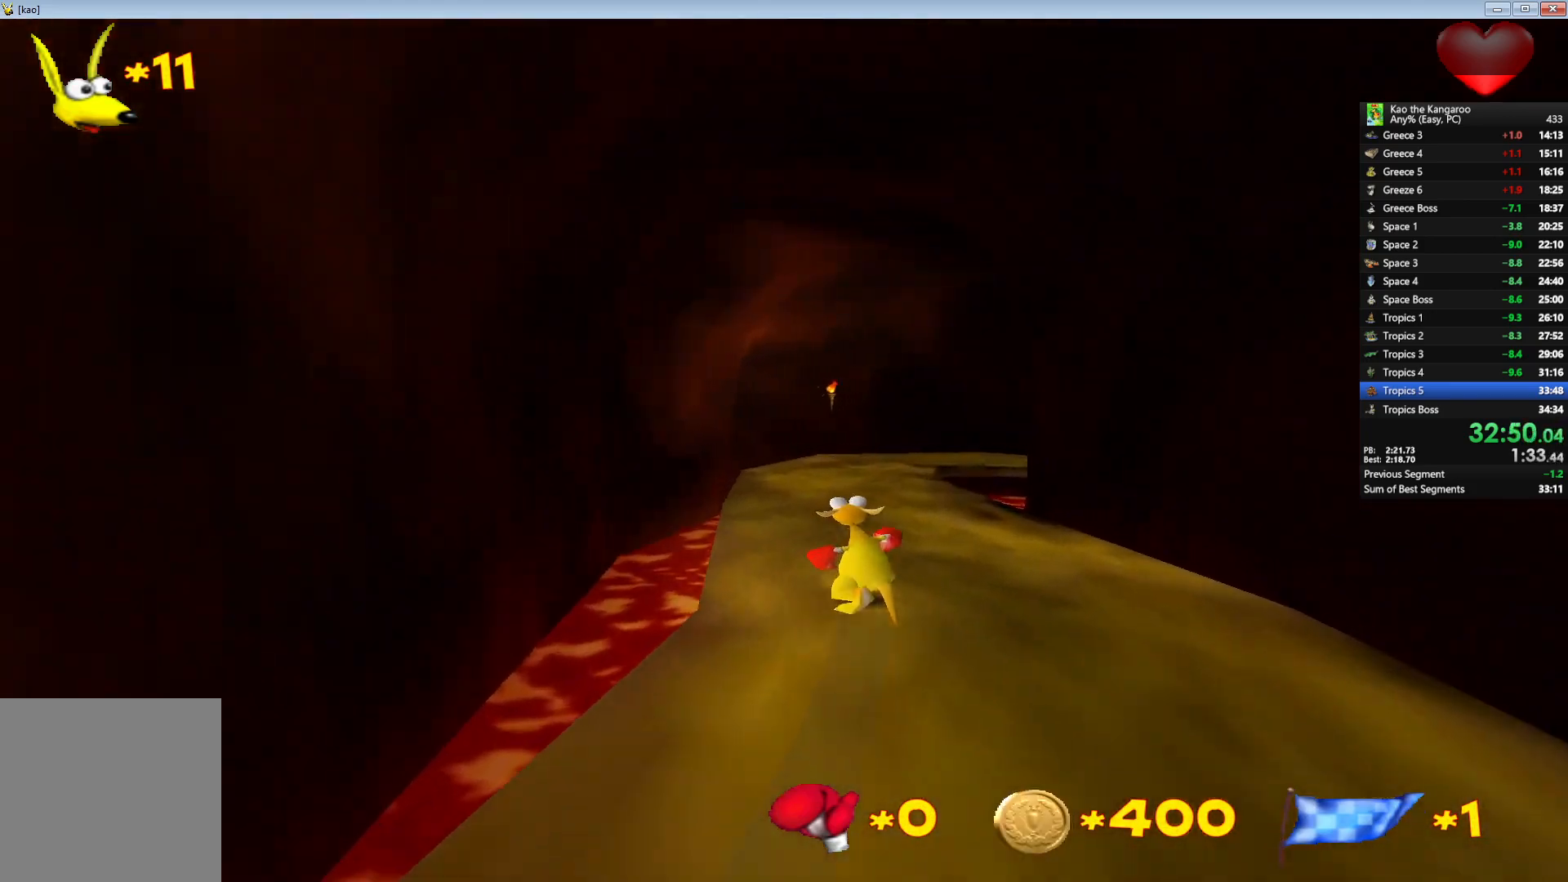
{"keys": ["up"], "events": []}
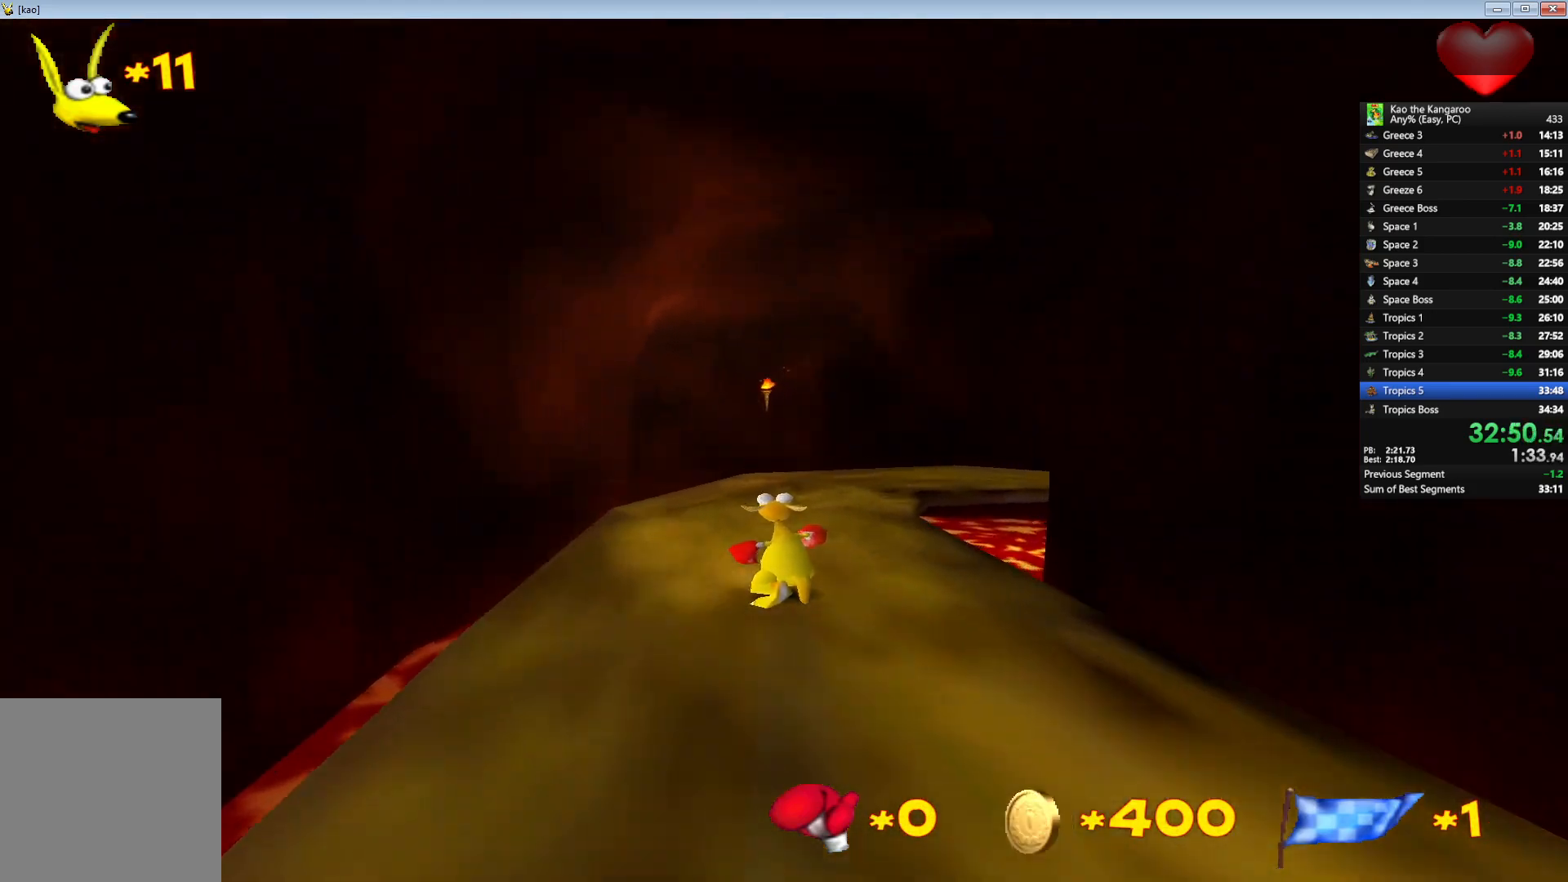
{"keys": ["right", "up"], "events": [[67, "right", "down"]]}
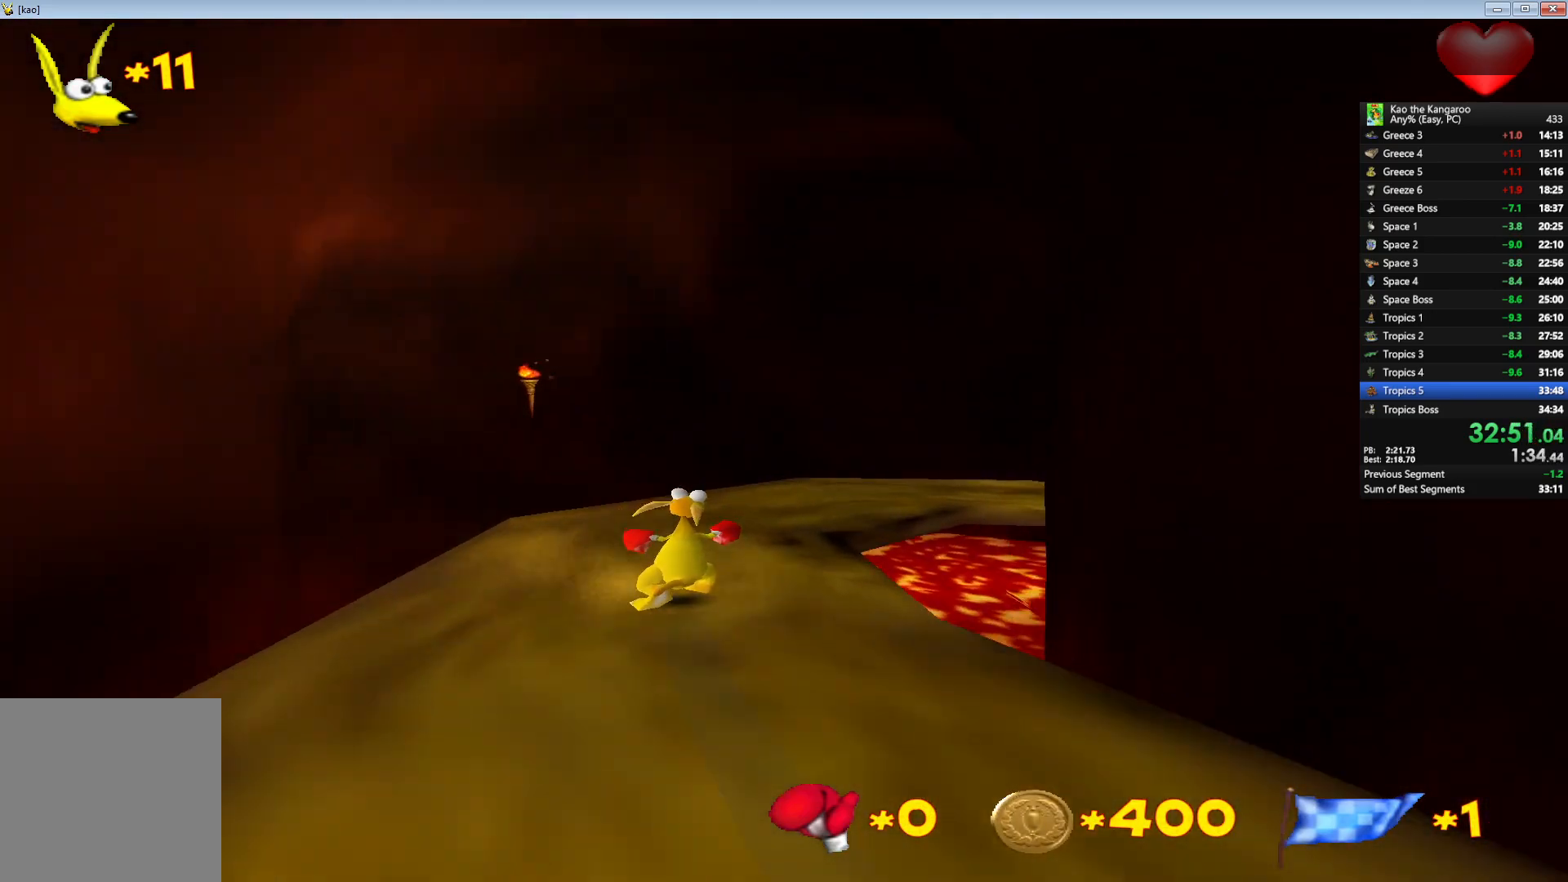
{"keys": ["right"], "events": [[133, "up", "up"]]}
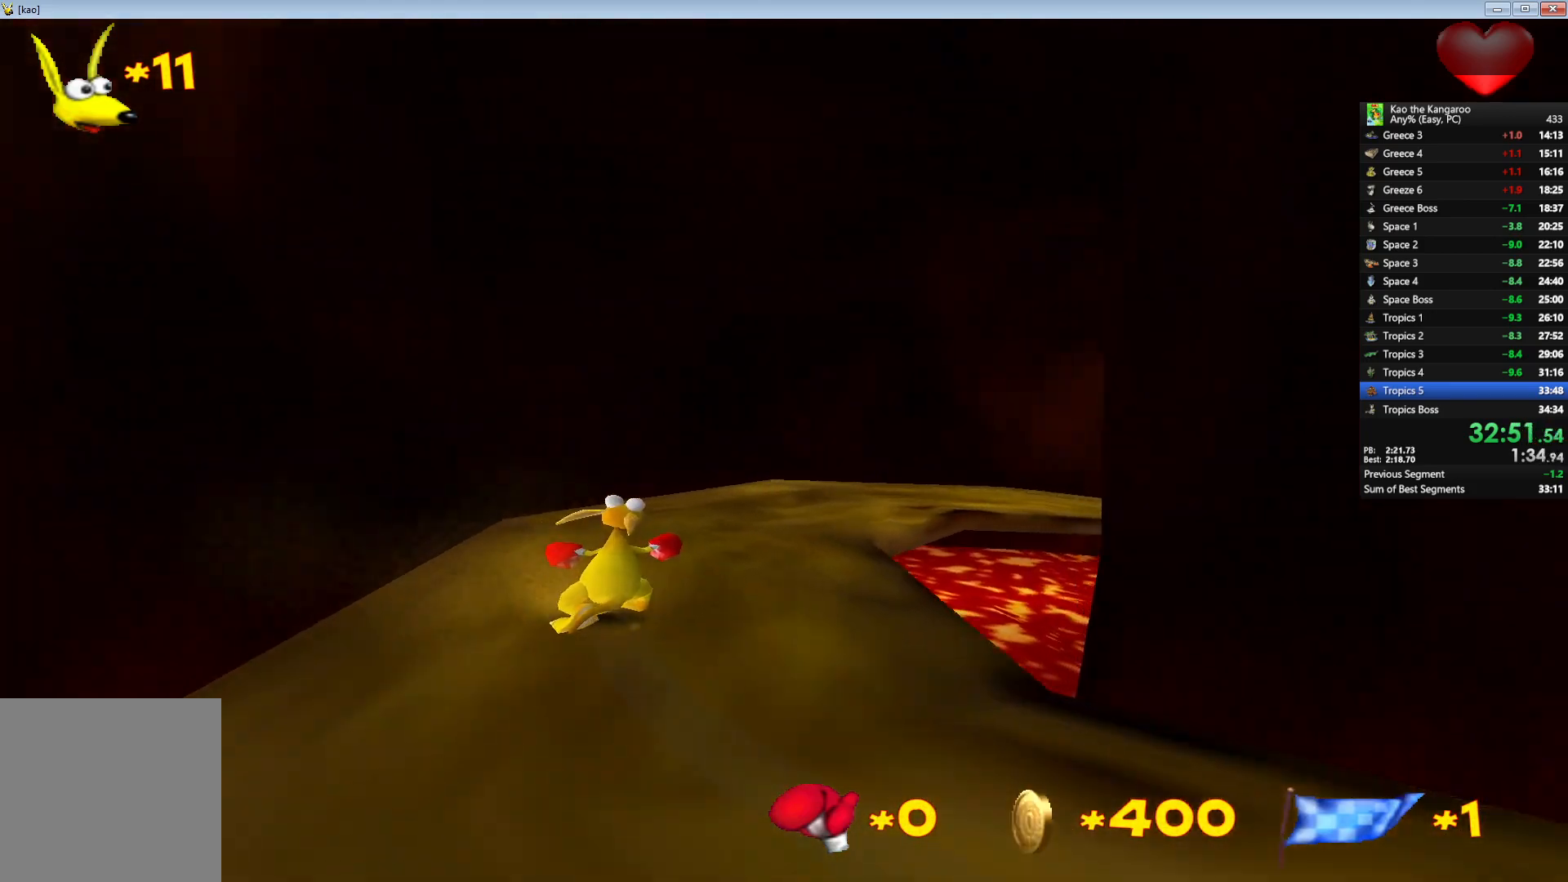
{"keys": ["up"], "events": [[117, "up", "down"], [400, "right", "up"]]}
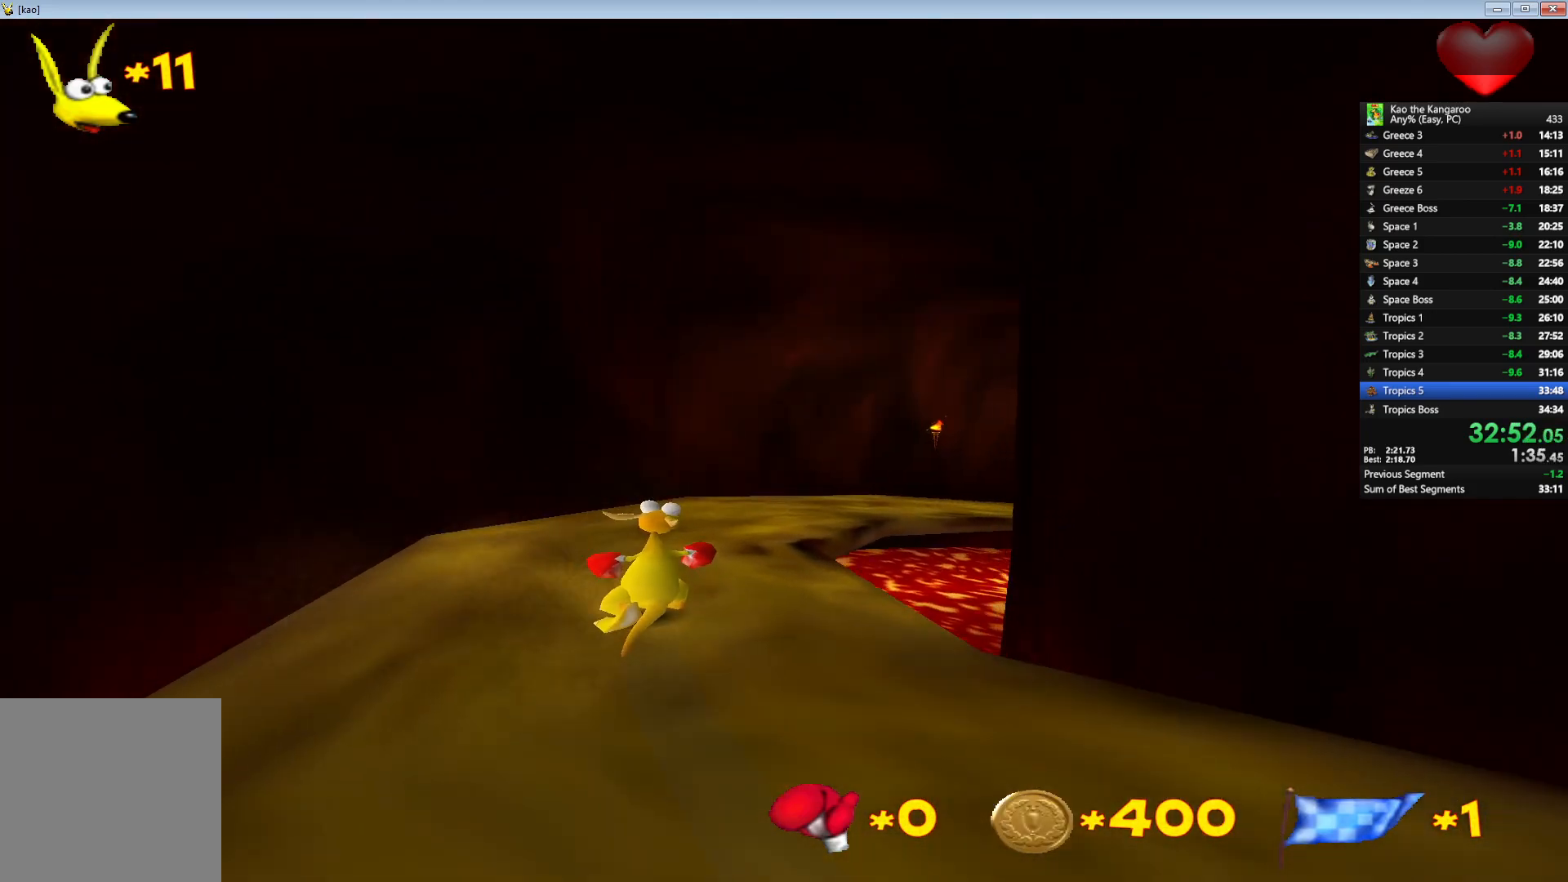
{"keys": ["right", "up"], "events": [[17, "right", "down"]]}
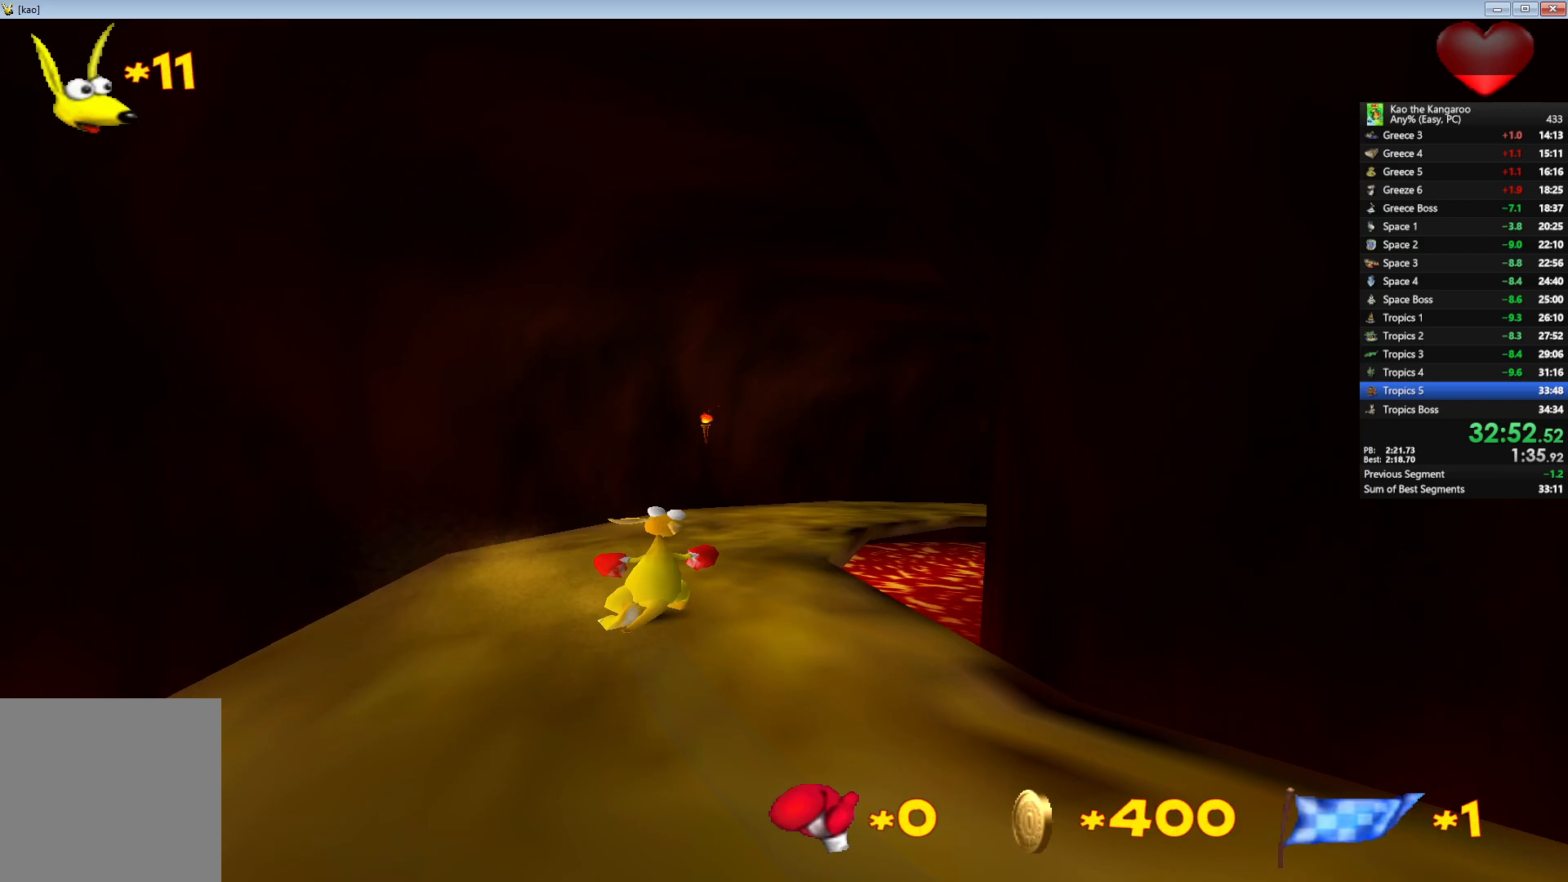
{"keys": ["right", "up"], "events": [[200, "right", "up"], [433, "right", "down"]]}
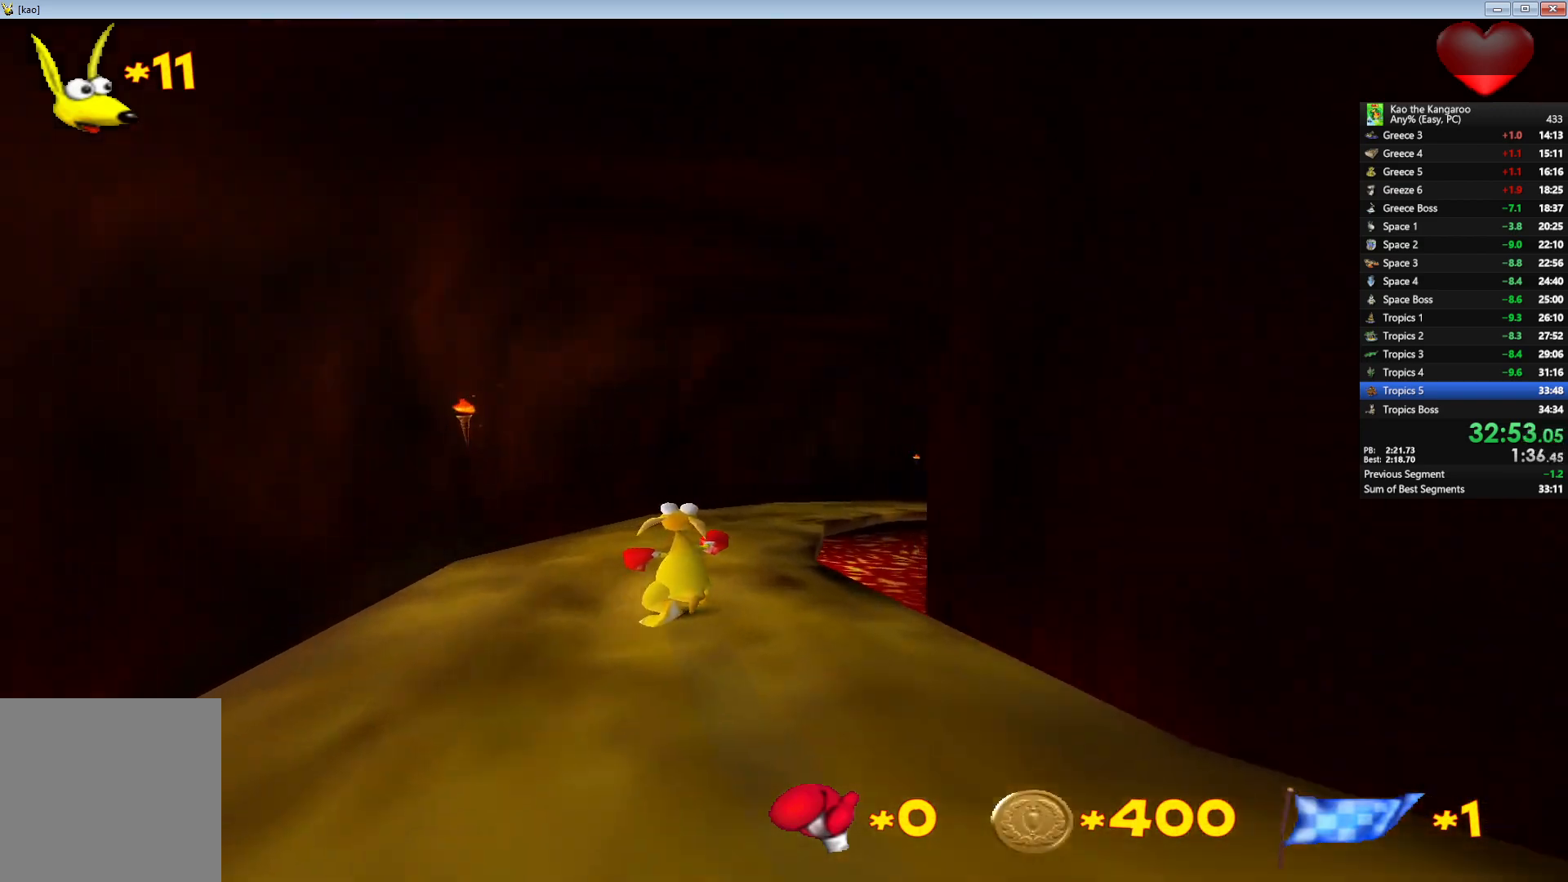
{"keys": ["up"], "events": [[33, "right", "up"], [150, "right", "down"], [350, "right", "up"]]}
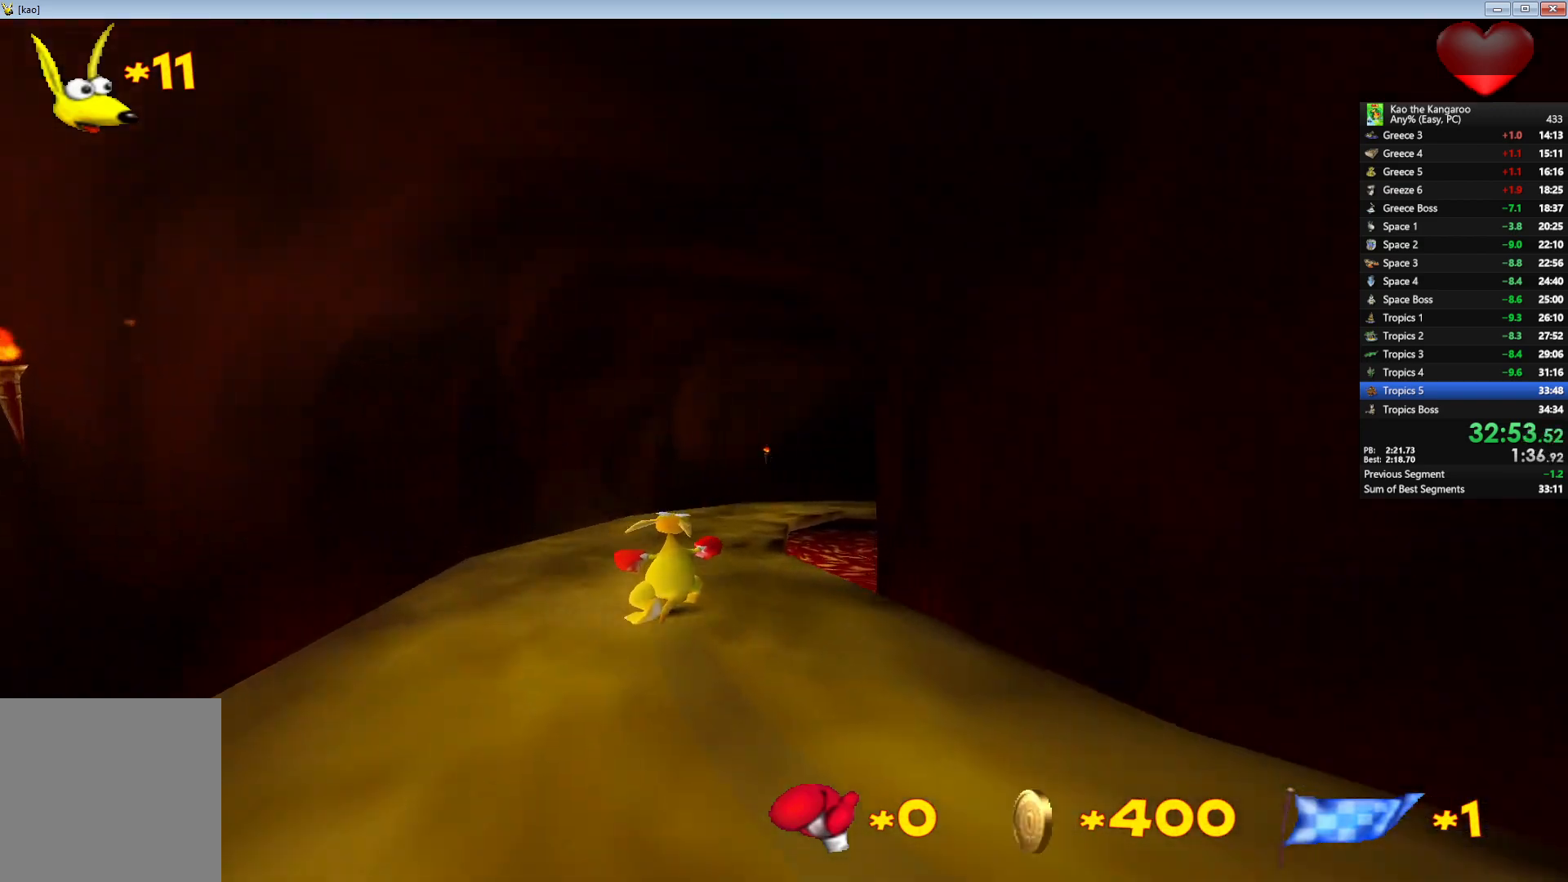
{"keys": ["right", "up"], "events": [[250, "right", "down"]]}
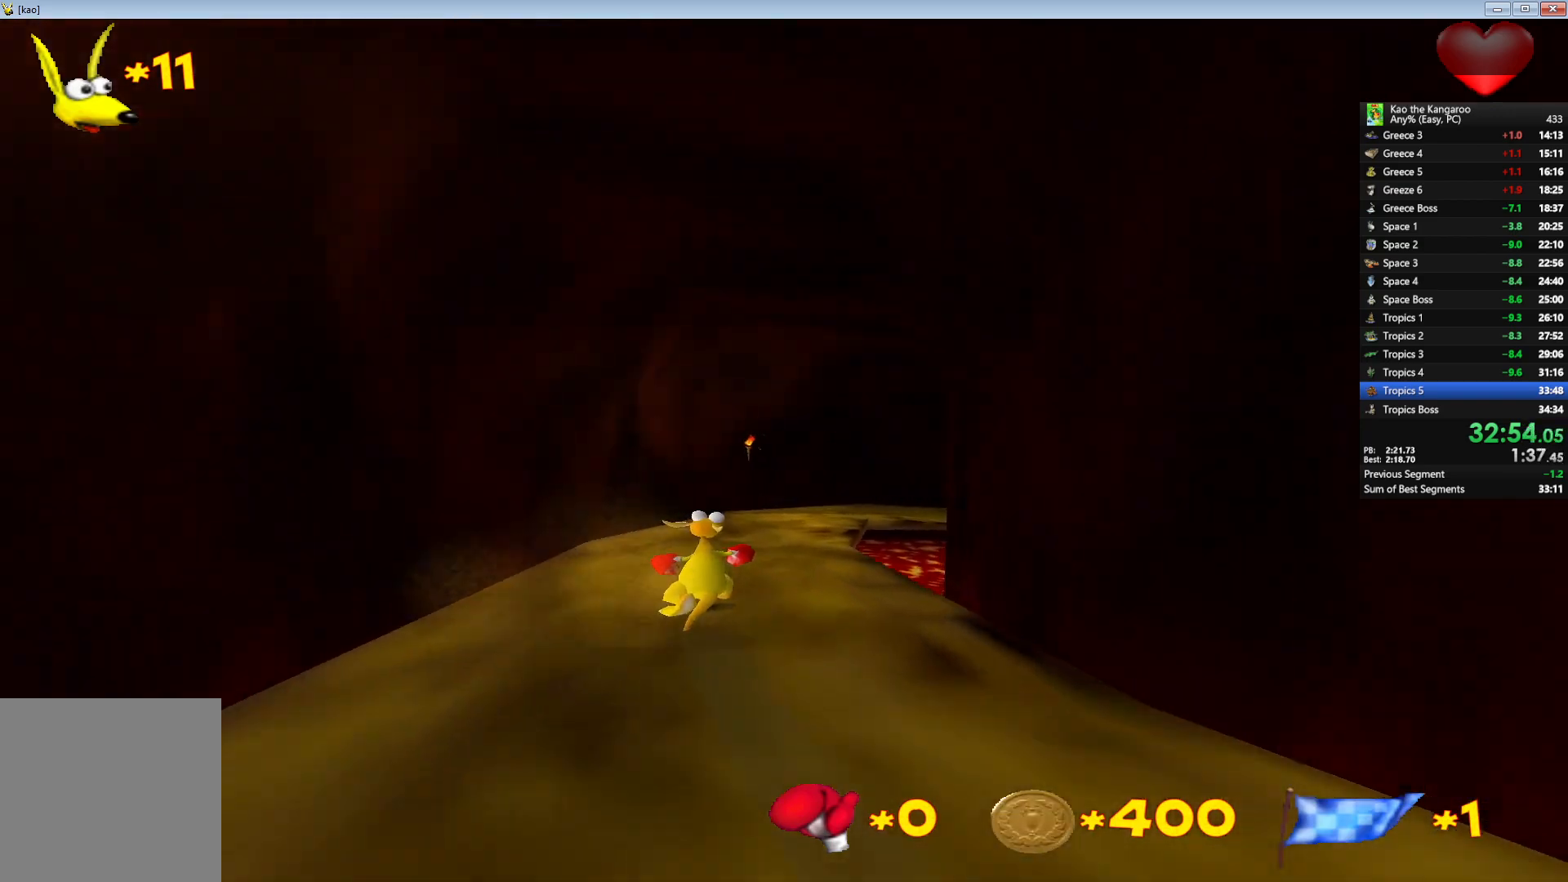
{"keys": ["right", "up"], "events": [[67, "right", "up"], [500, "right", "down"]]}
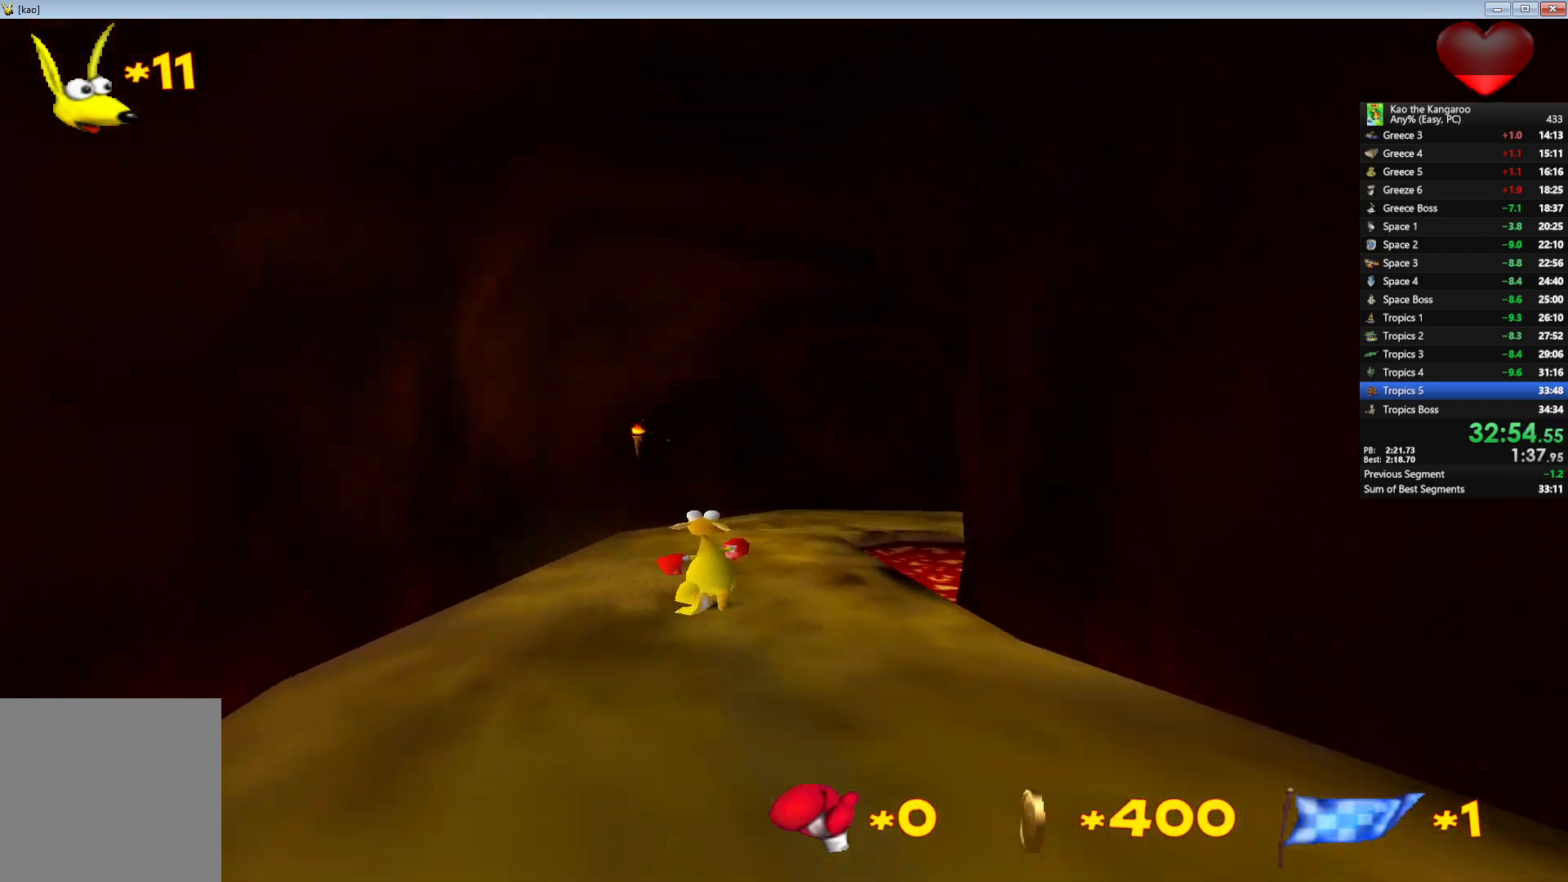
{"keys": ["right", "up"], "events": []}
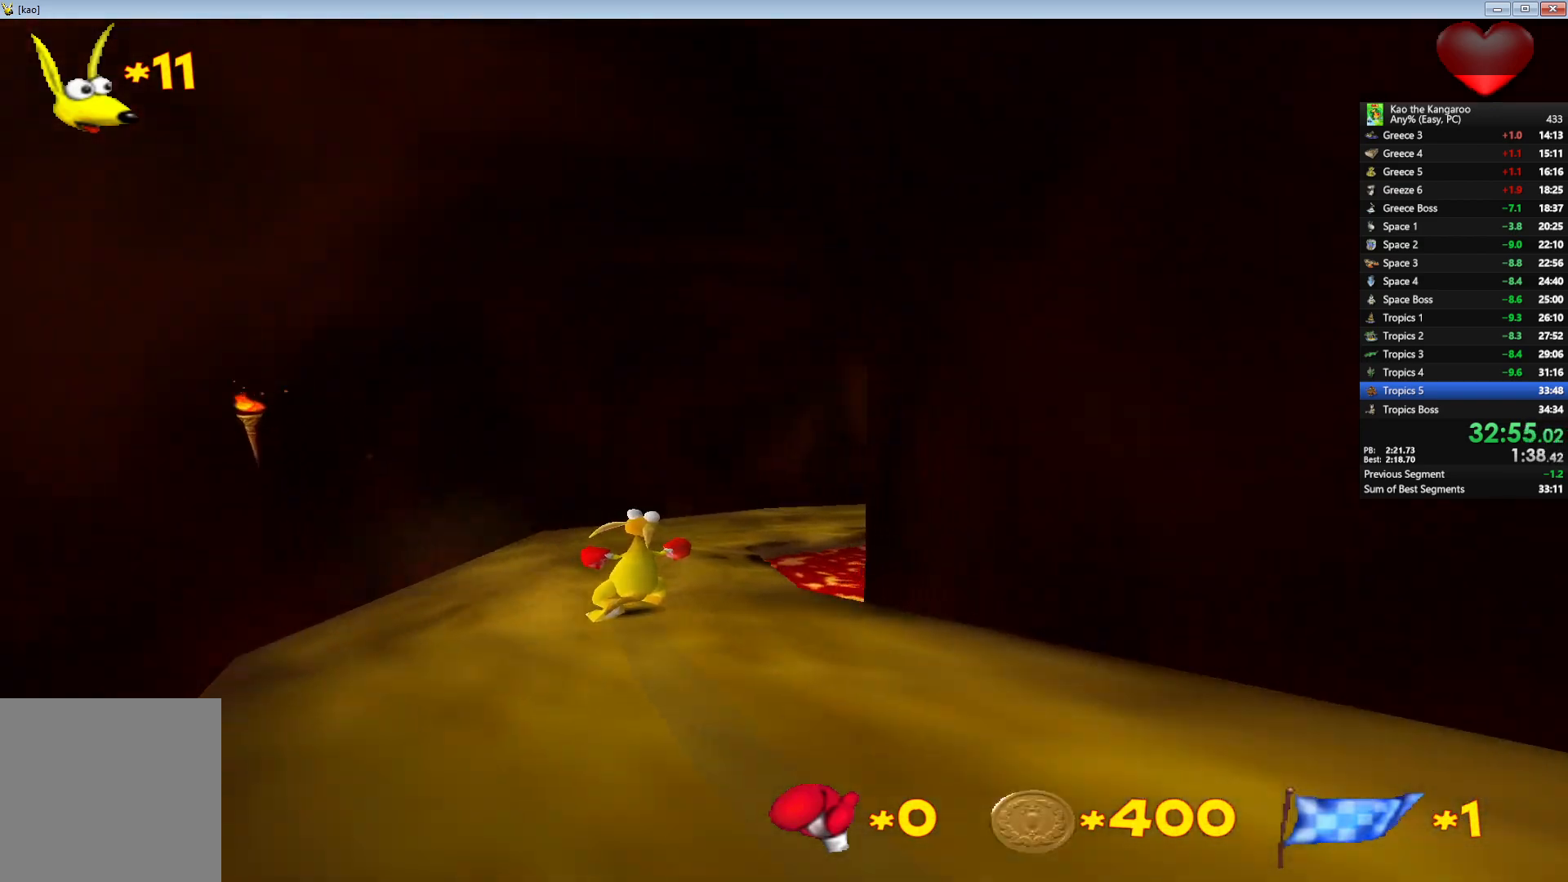
{"keys": ["right", "up"], "events": []}
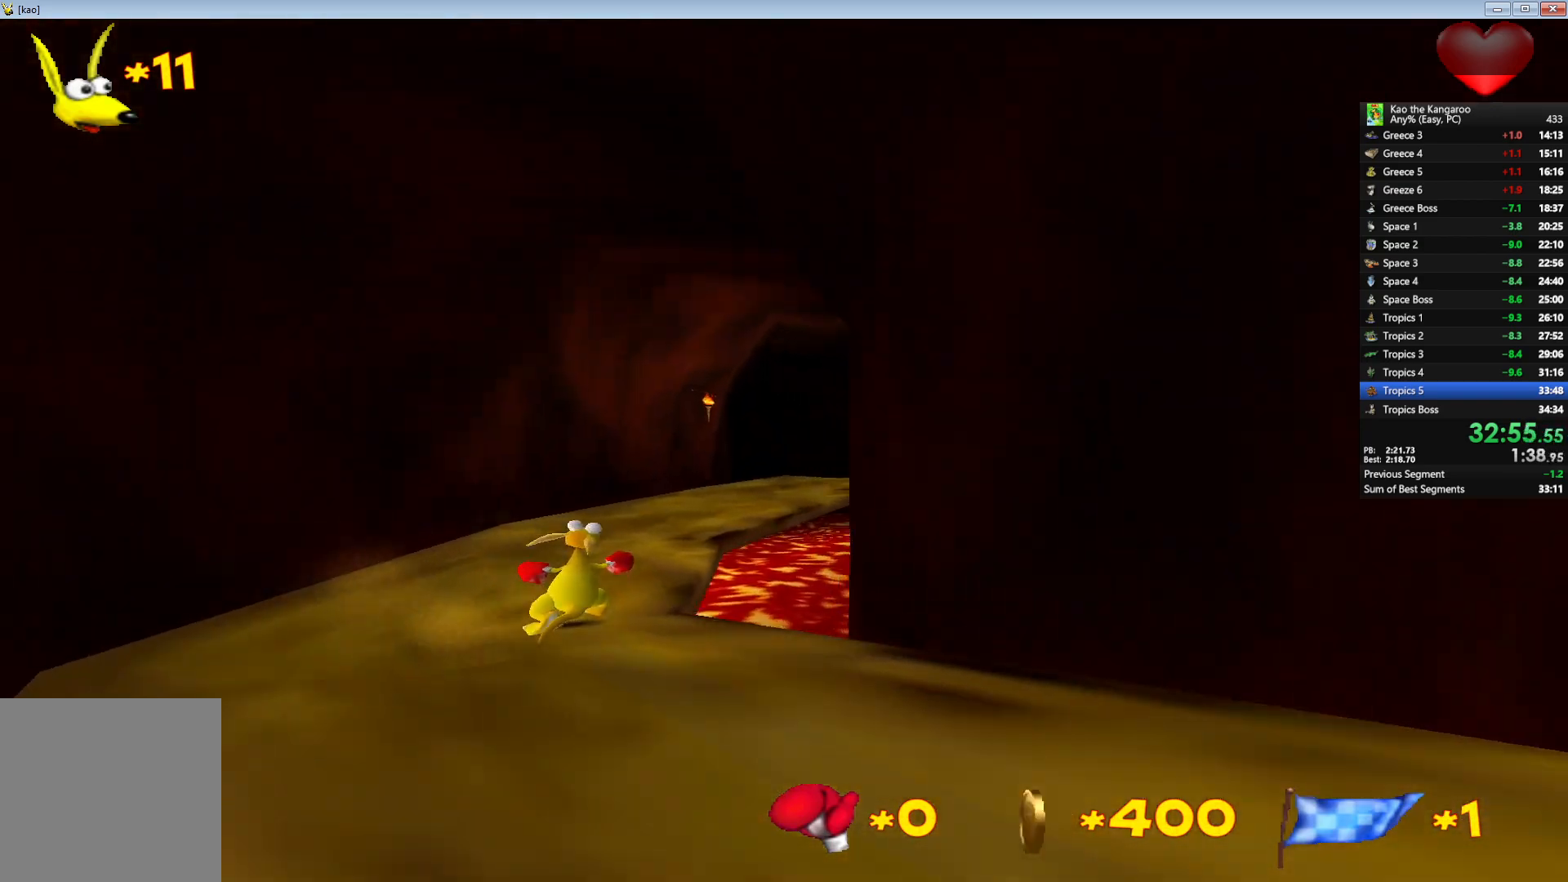
{"keys": ["up"], "events": [[450, "right", "up"]]}
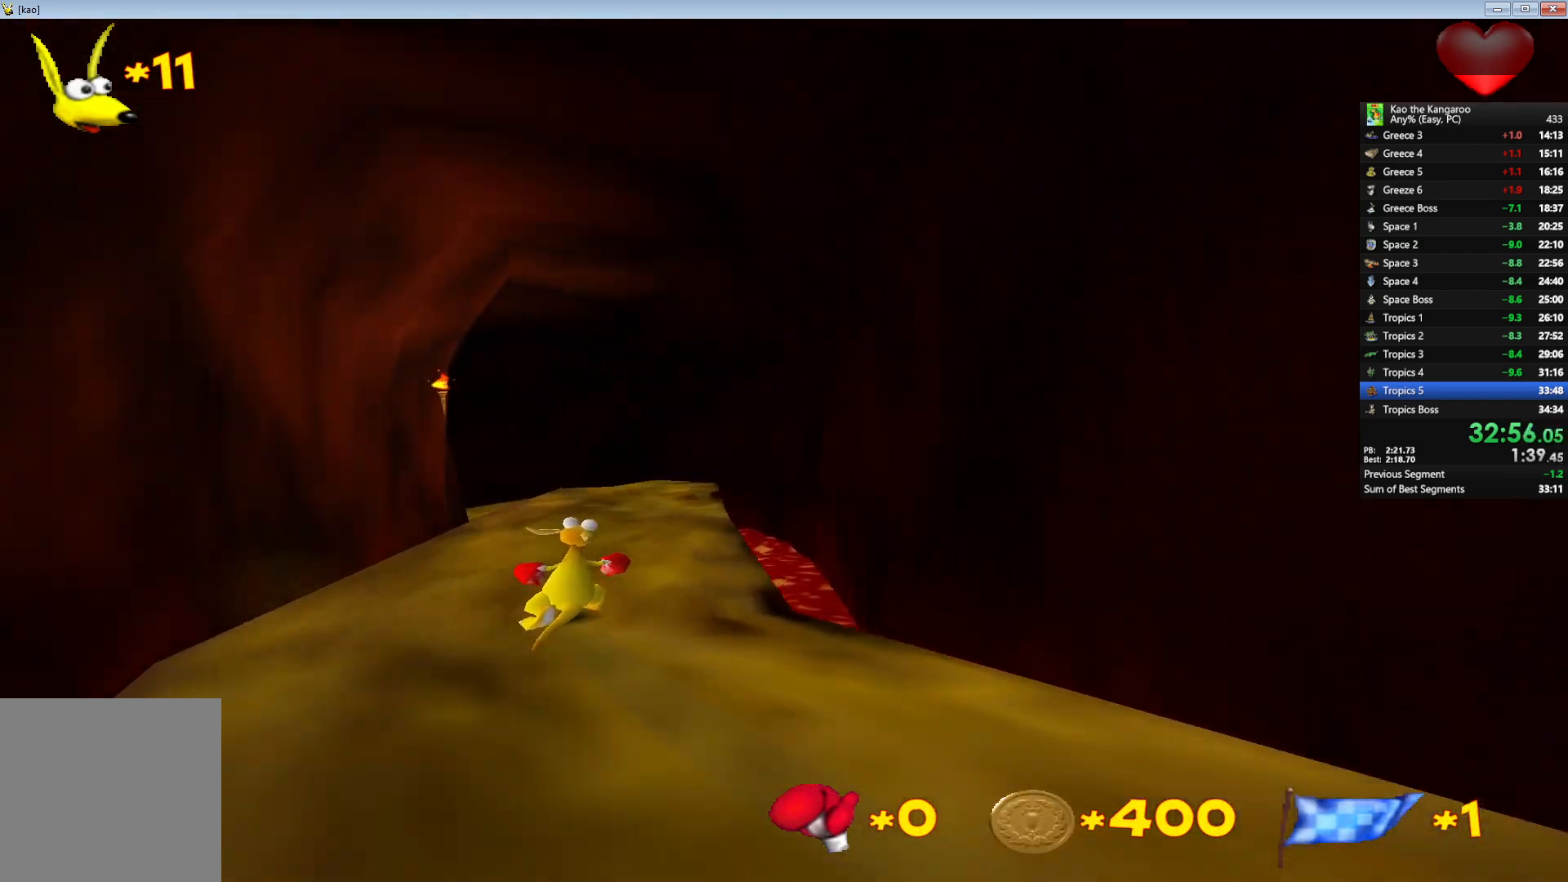
{"keys": ["up"], "events": []}
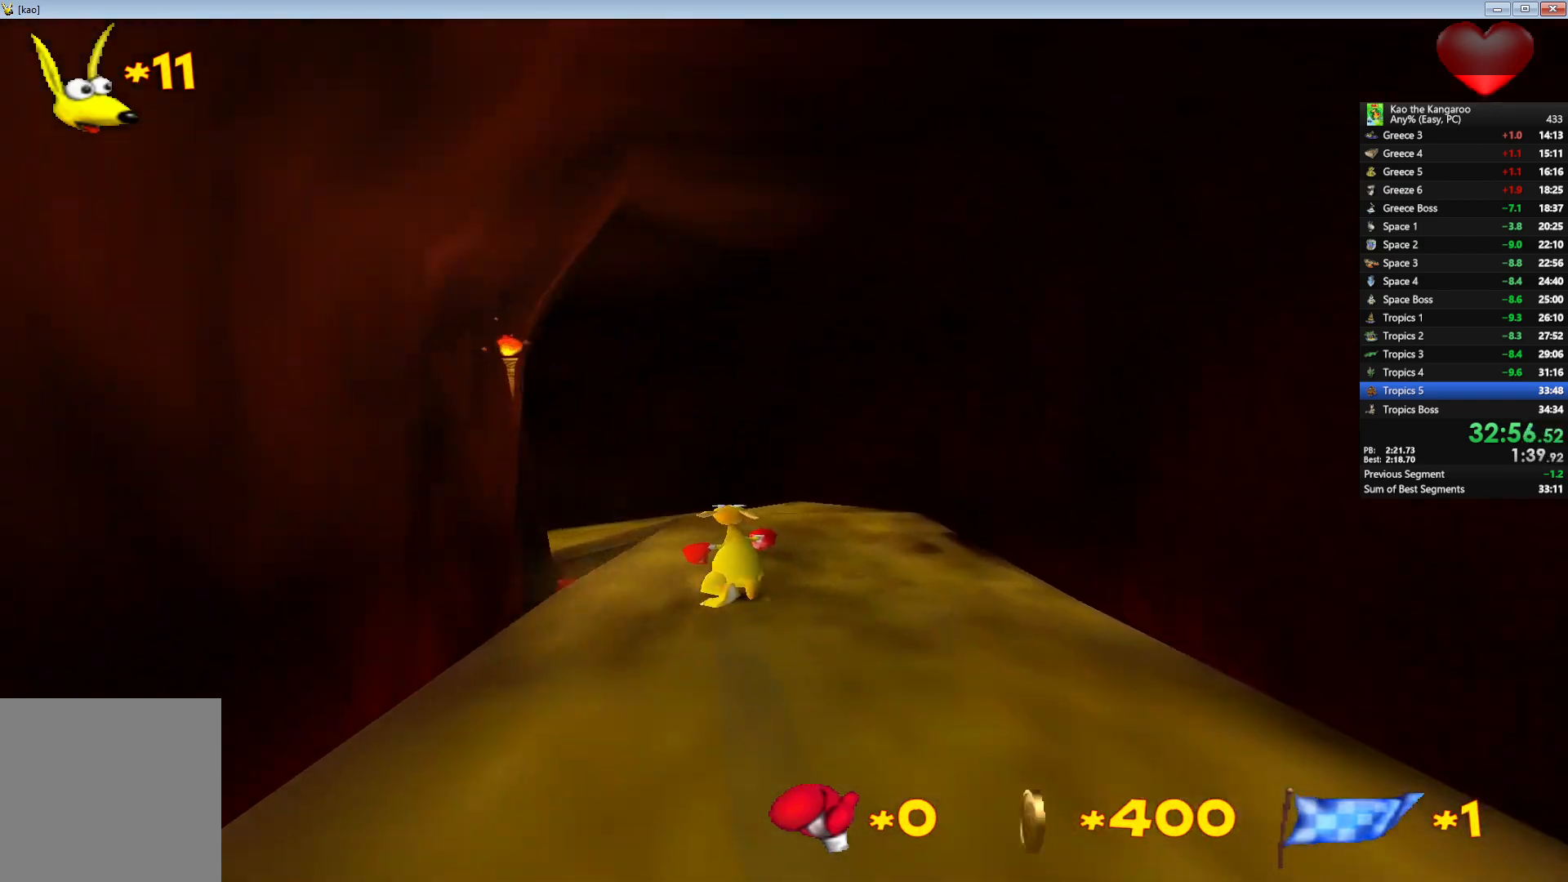
{"keys": ["left"], "events": [[250, "left", "down"], [367, "up", "up"]]}
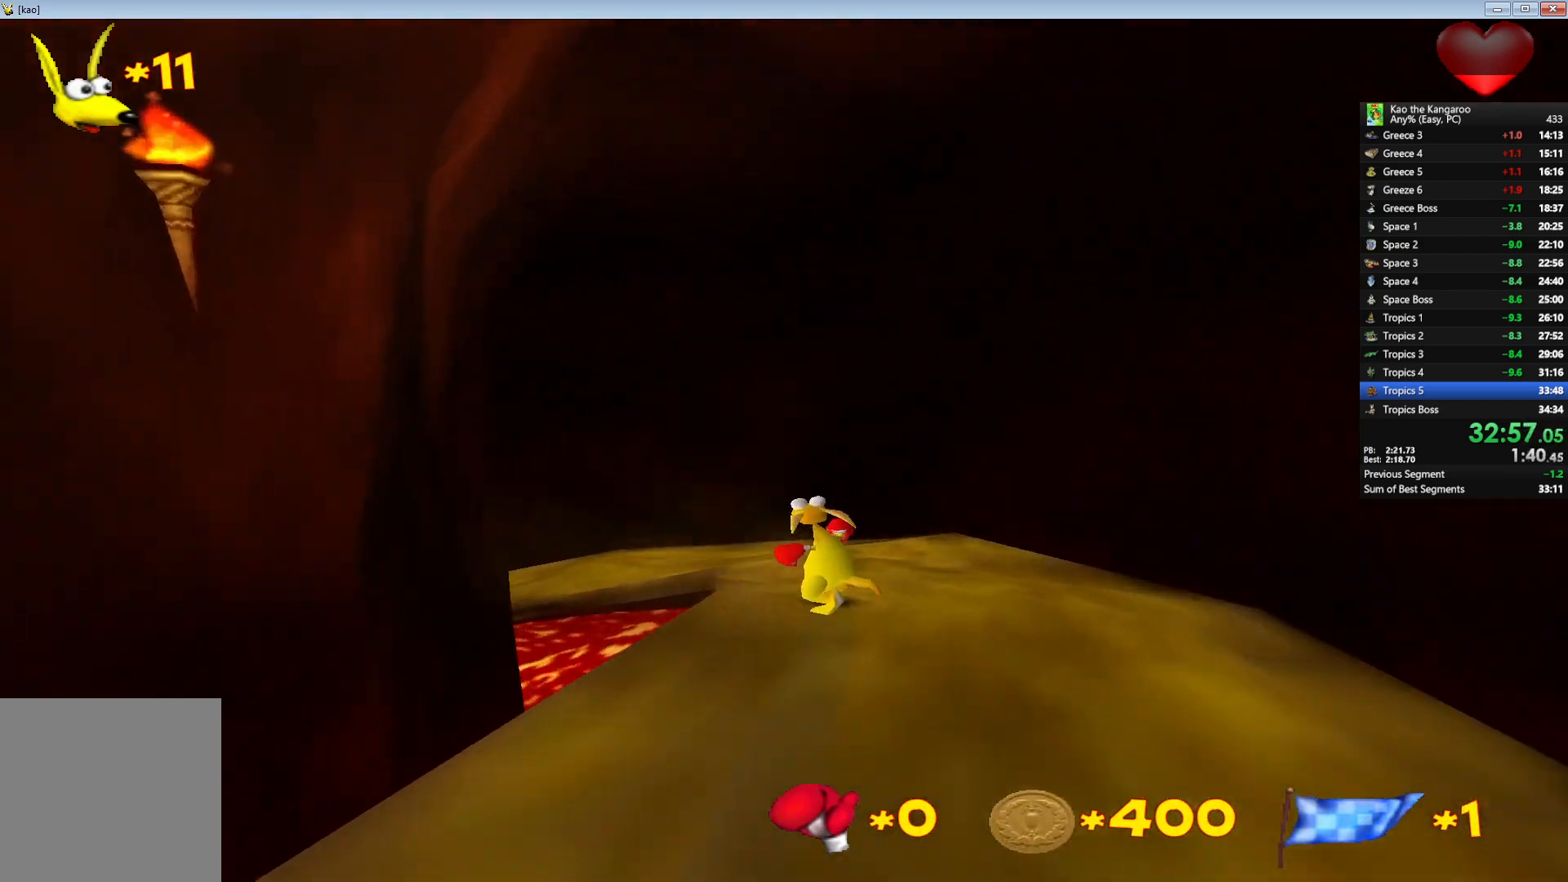
{"keys": ["left"], "events": [[33, "down", "down"], [267, "down", "up"]]}
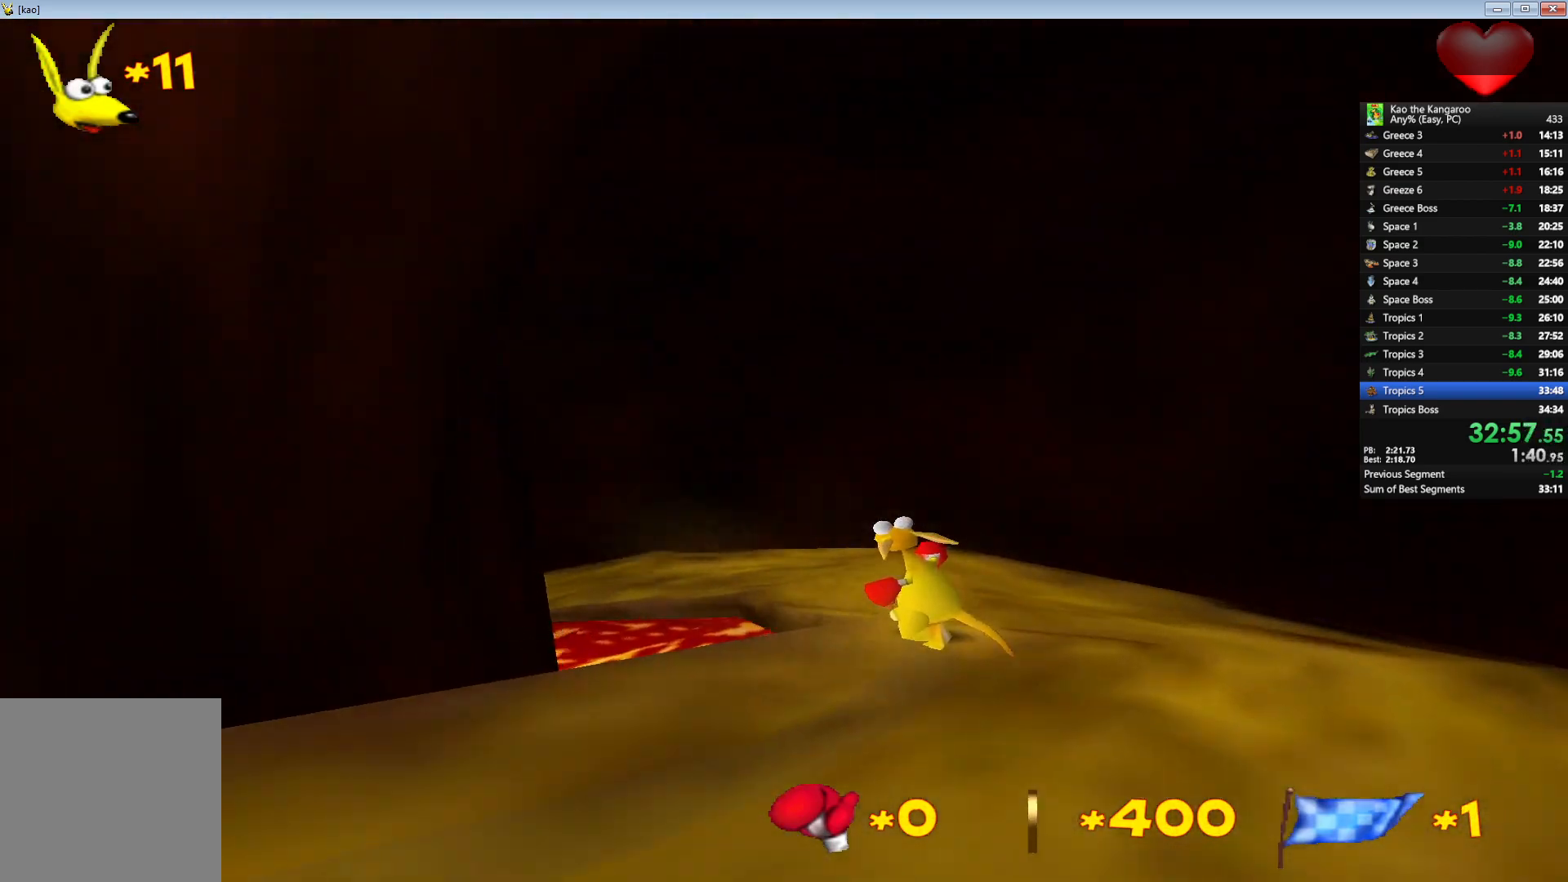
{"keys": ["left", "up"], "events": [[400, "up", "down"]]}
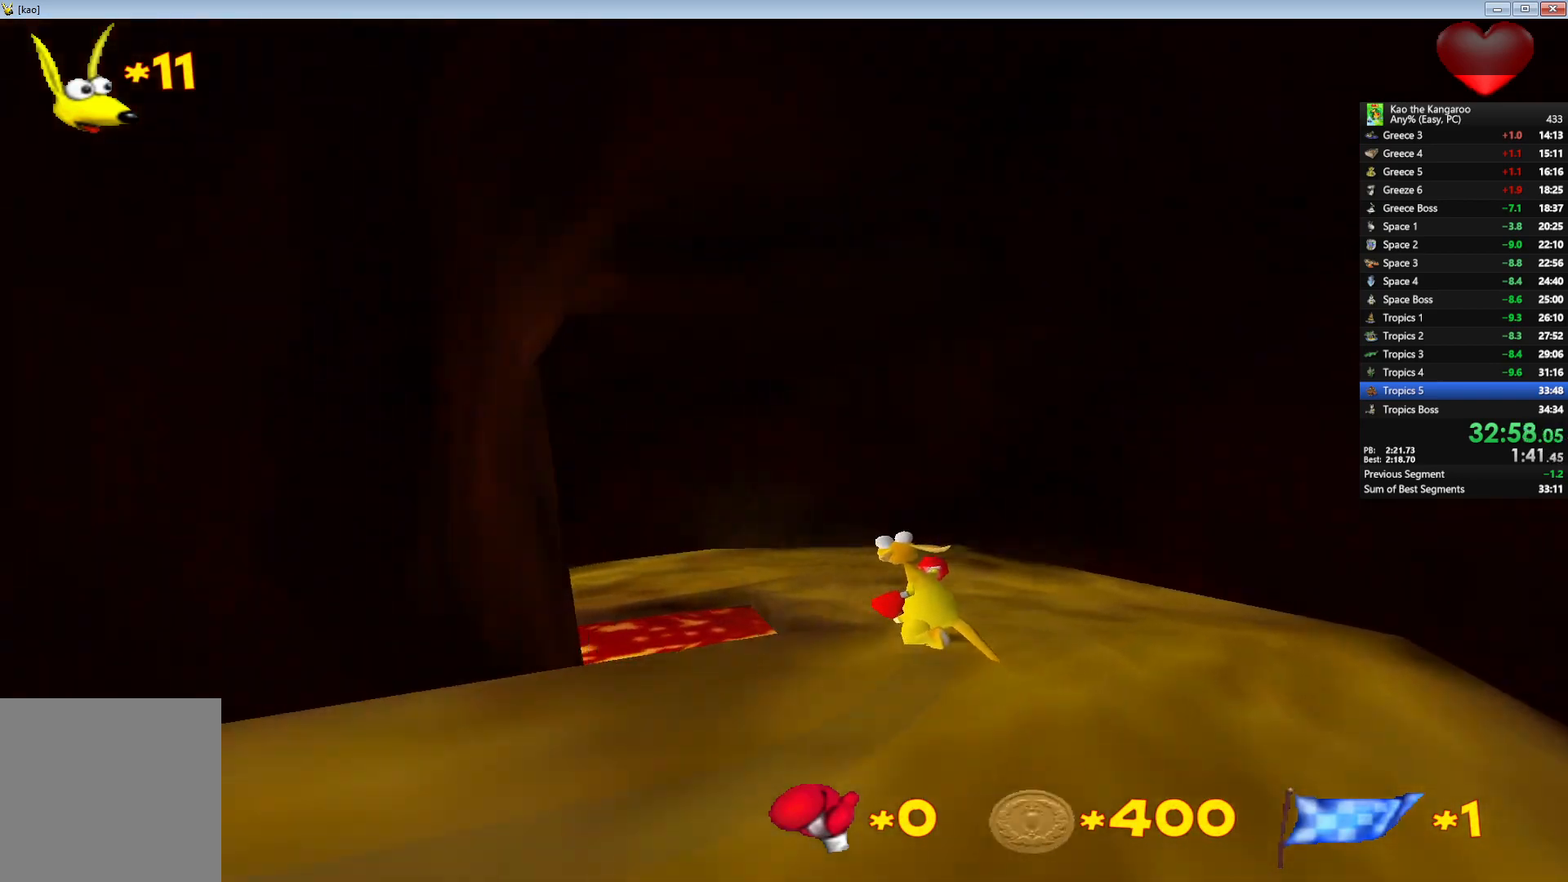
{"keys": ["left", "up"], "events": []}
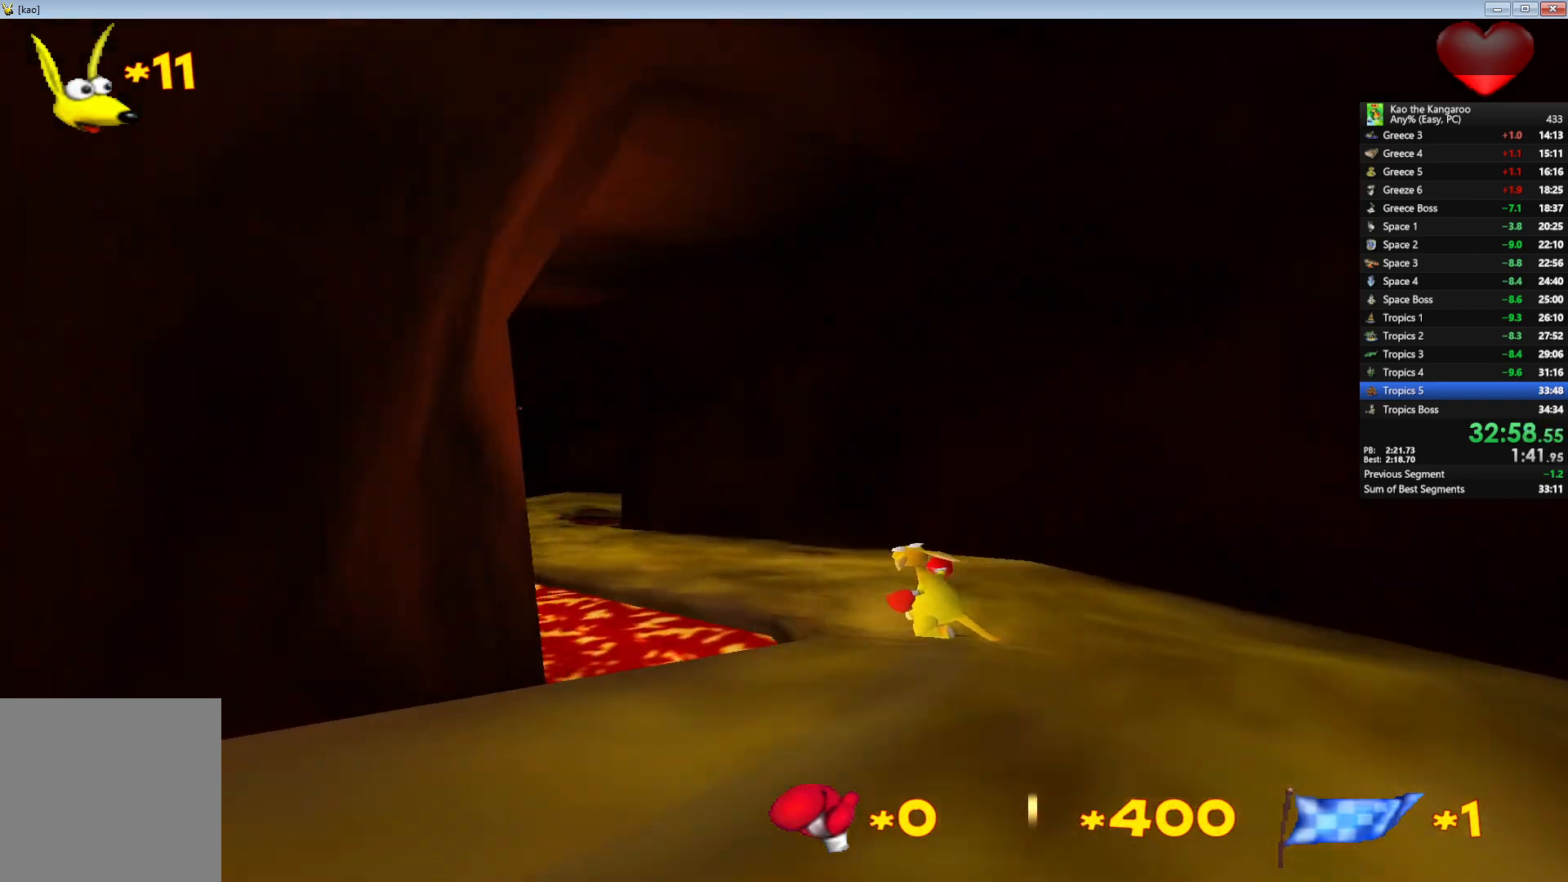
{"keys": ["left", "up"], "events": [[83, "up", "up"], [400, "up", "down"]]}
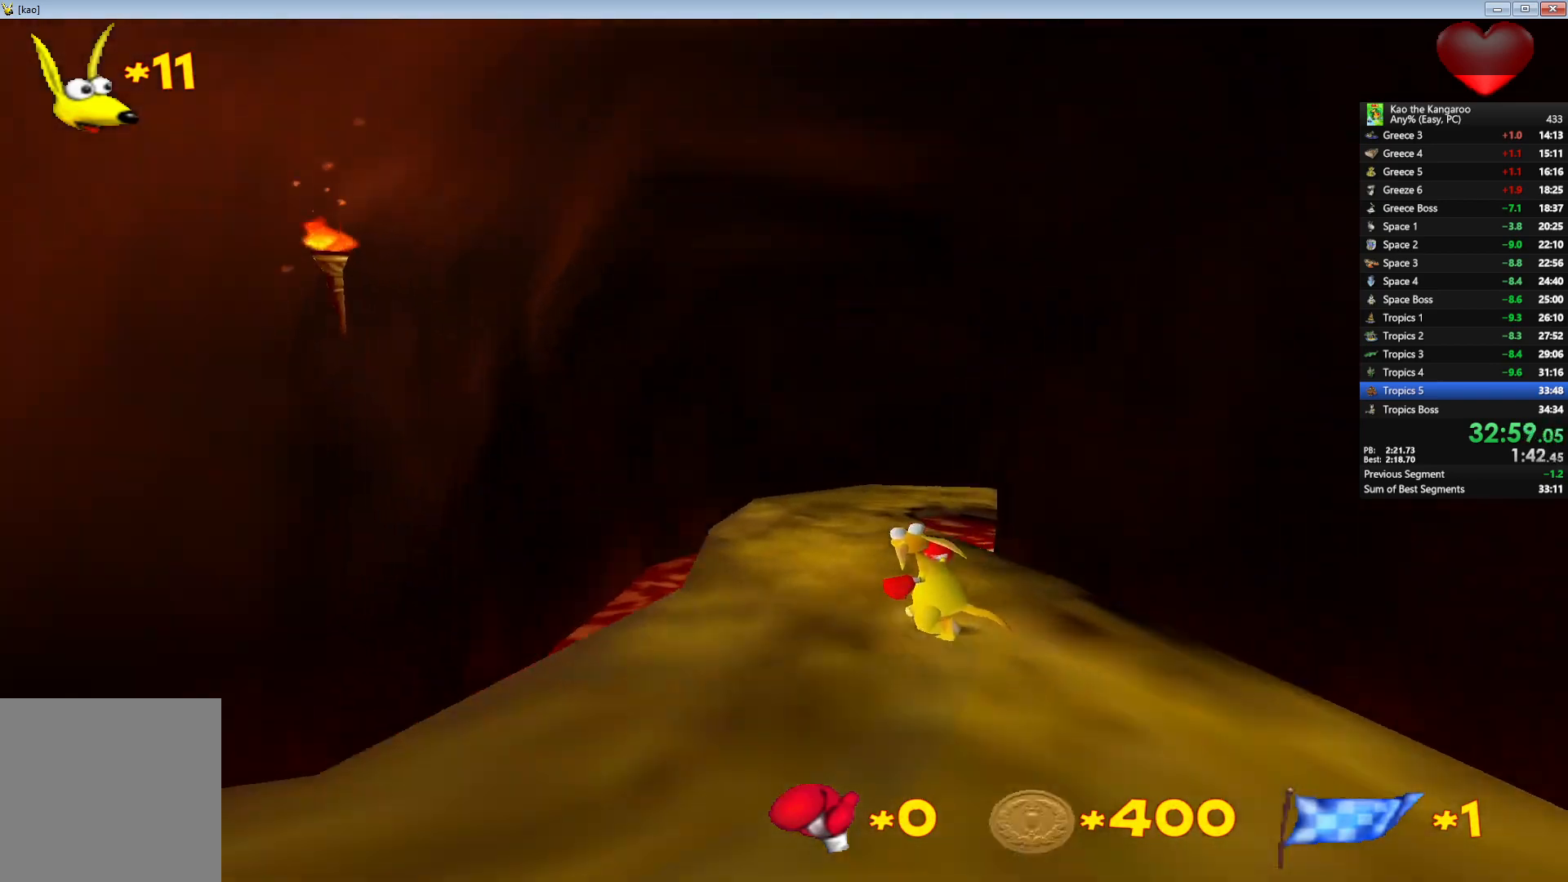
{"keys": ["right", "up"], "events": [[67, "left", "up"], [333, "right", "down"]]}
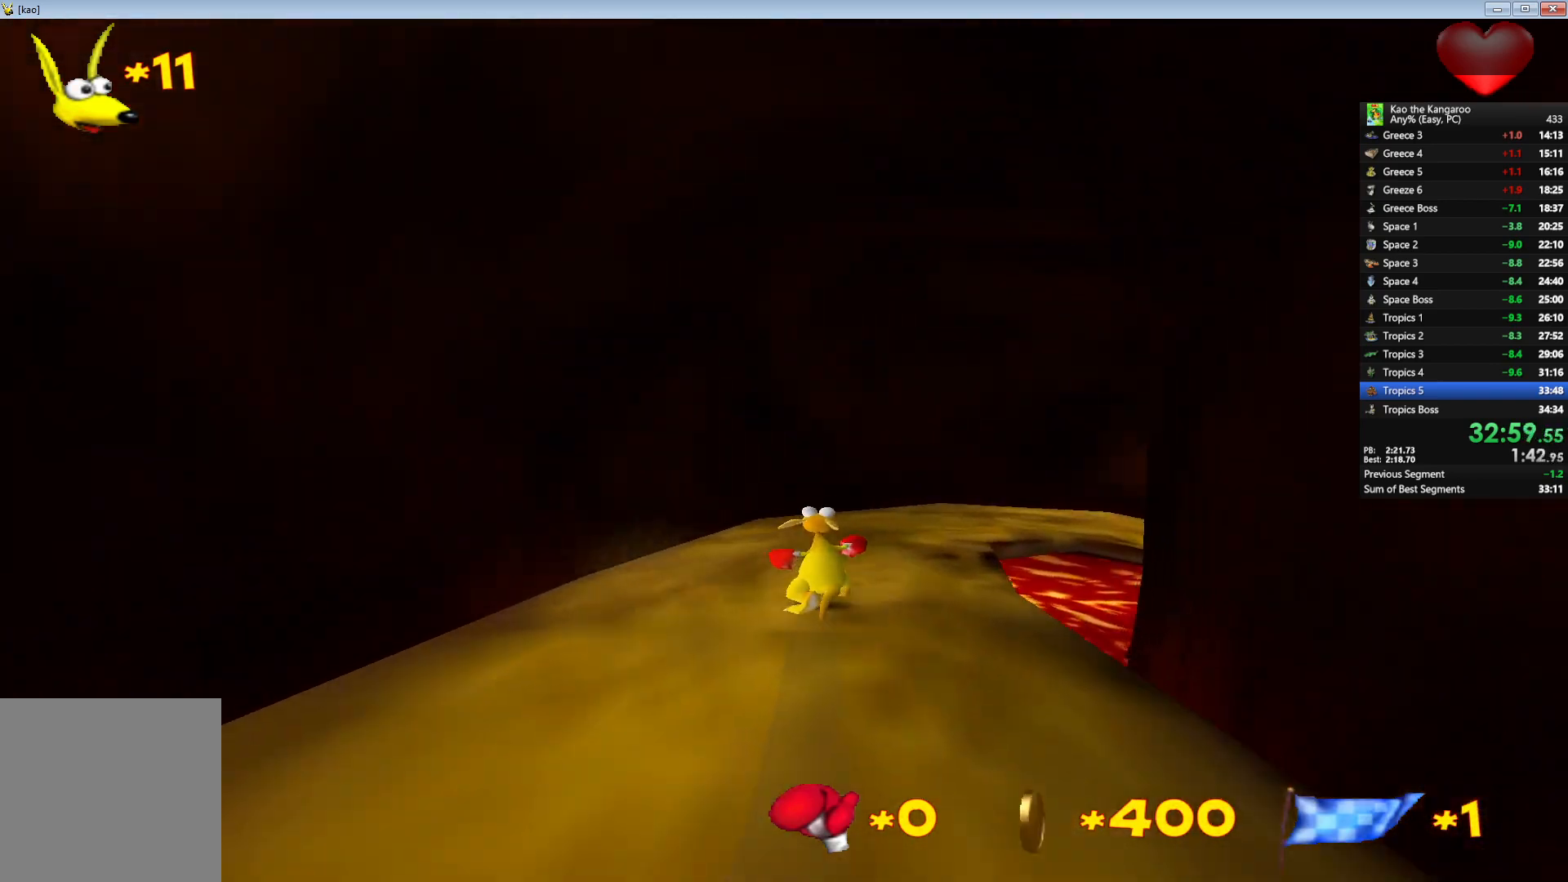
{"keys": ["right"], "events": [[483, "up", "up"]]}
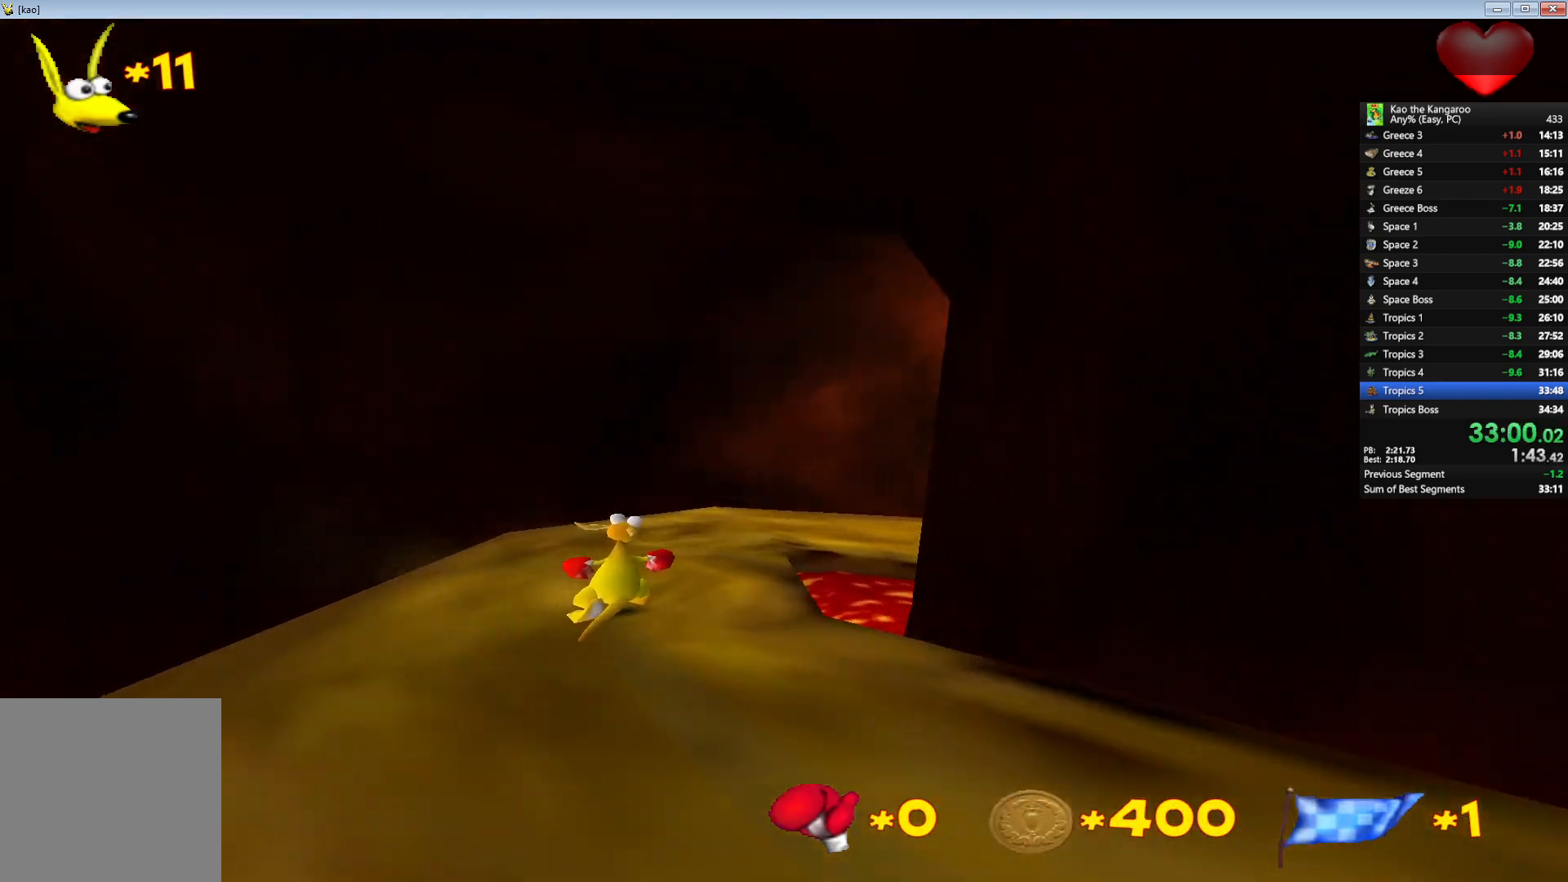
{"keys": ["right"], "events": [[33, "down", "down"], [217, "down", "up"]]}
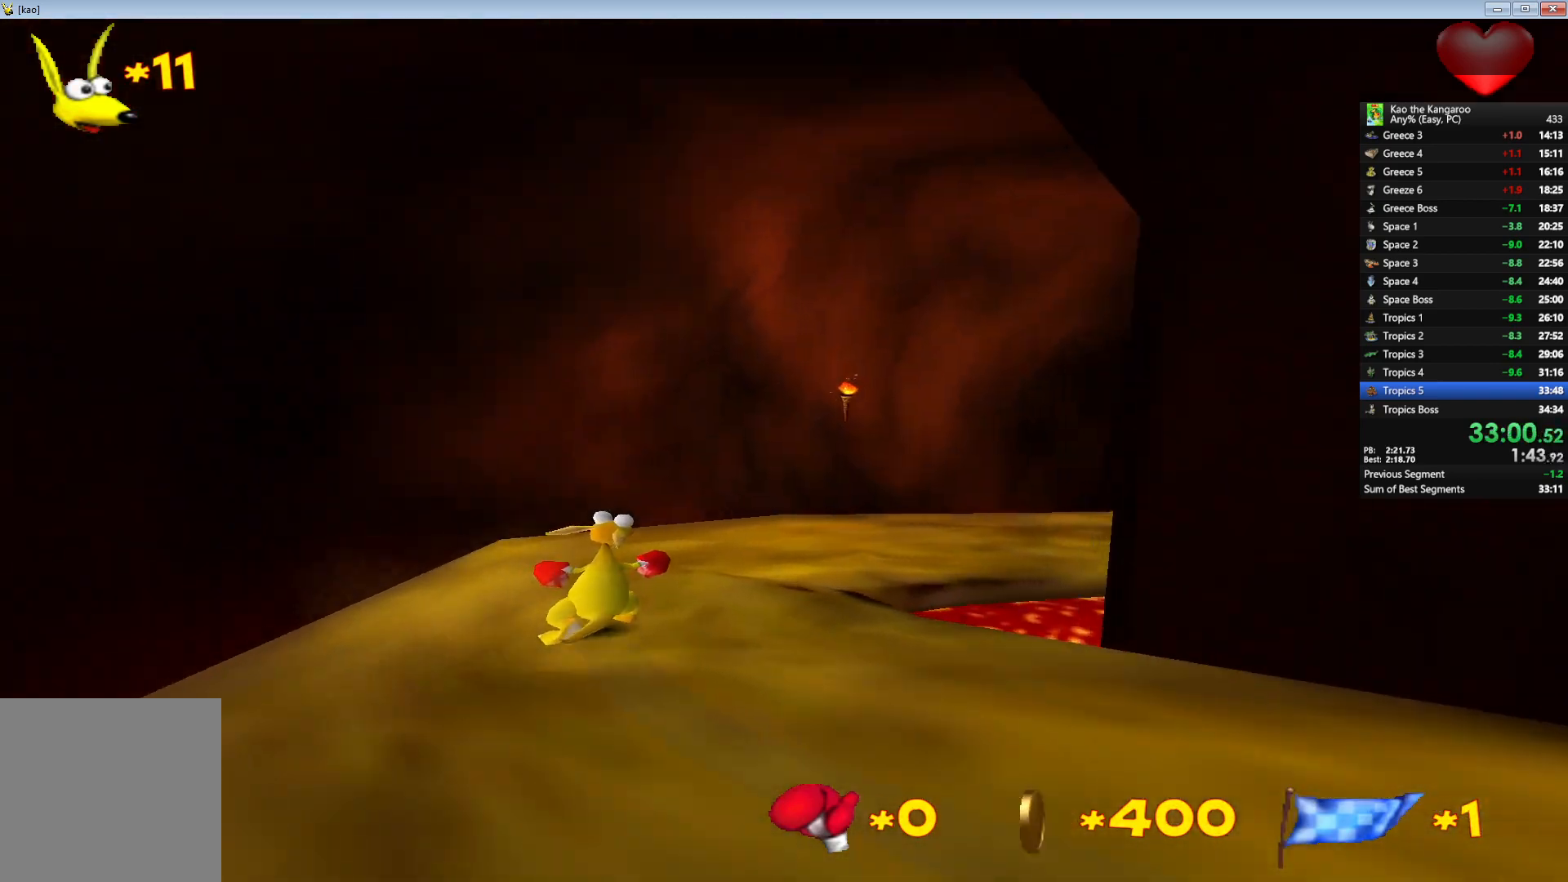
{"keys": ["right", "up"], "events": [[450, "up", "down"]]}
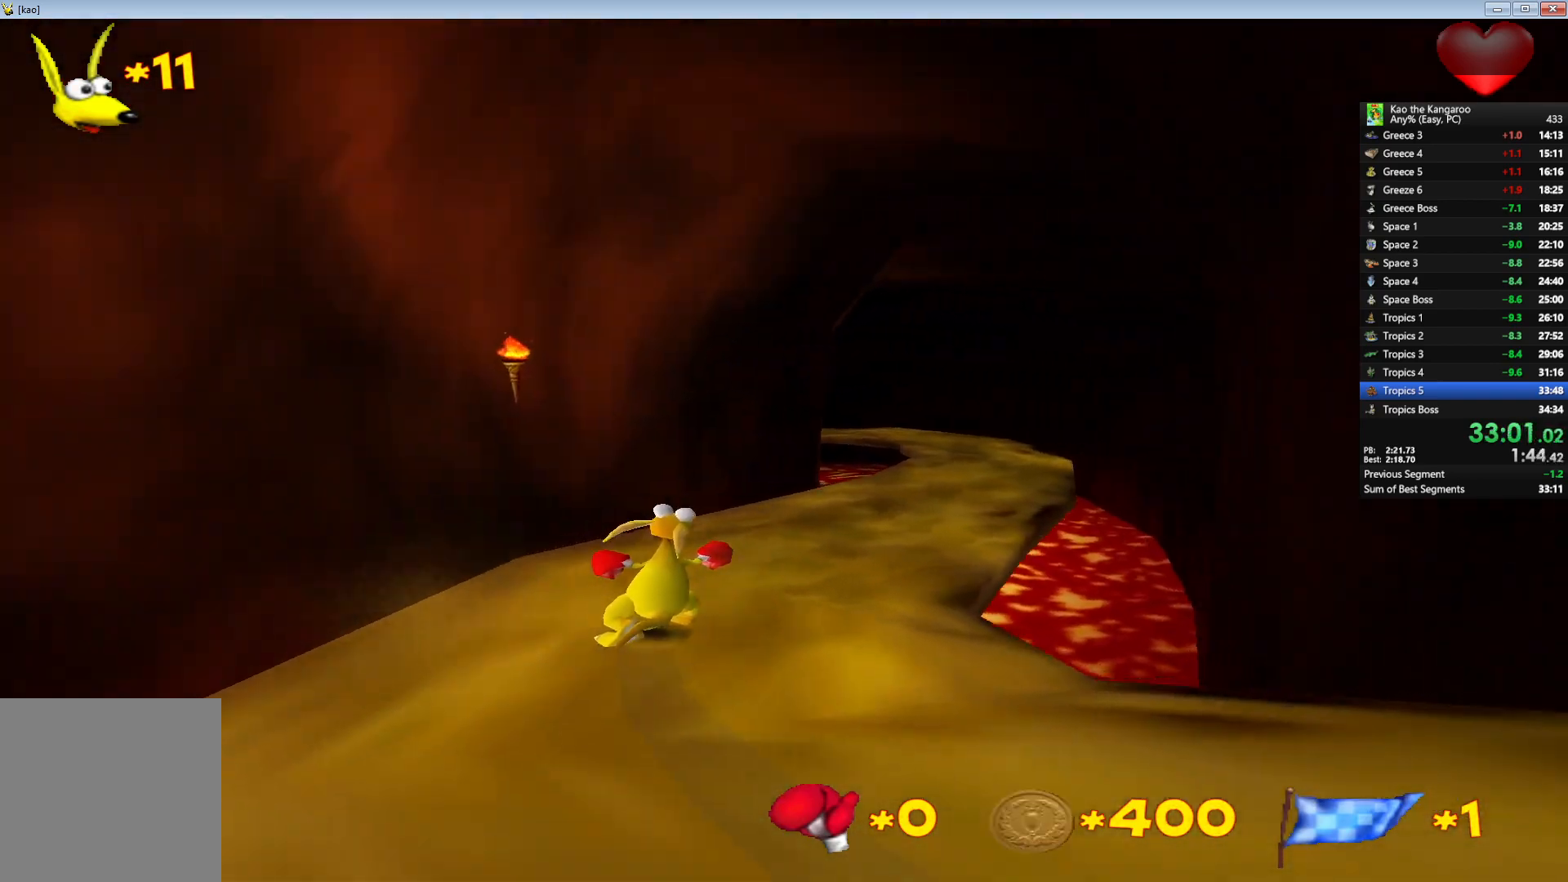
{"keys": ["left", "up"], "events": [[250, "right", "up"], [383, "left", "down"]]}
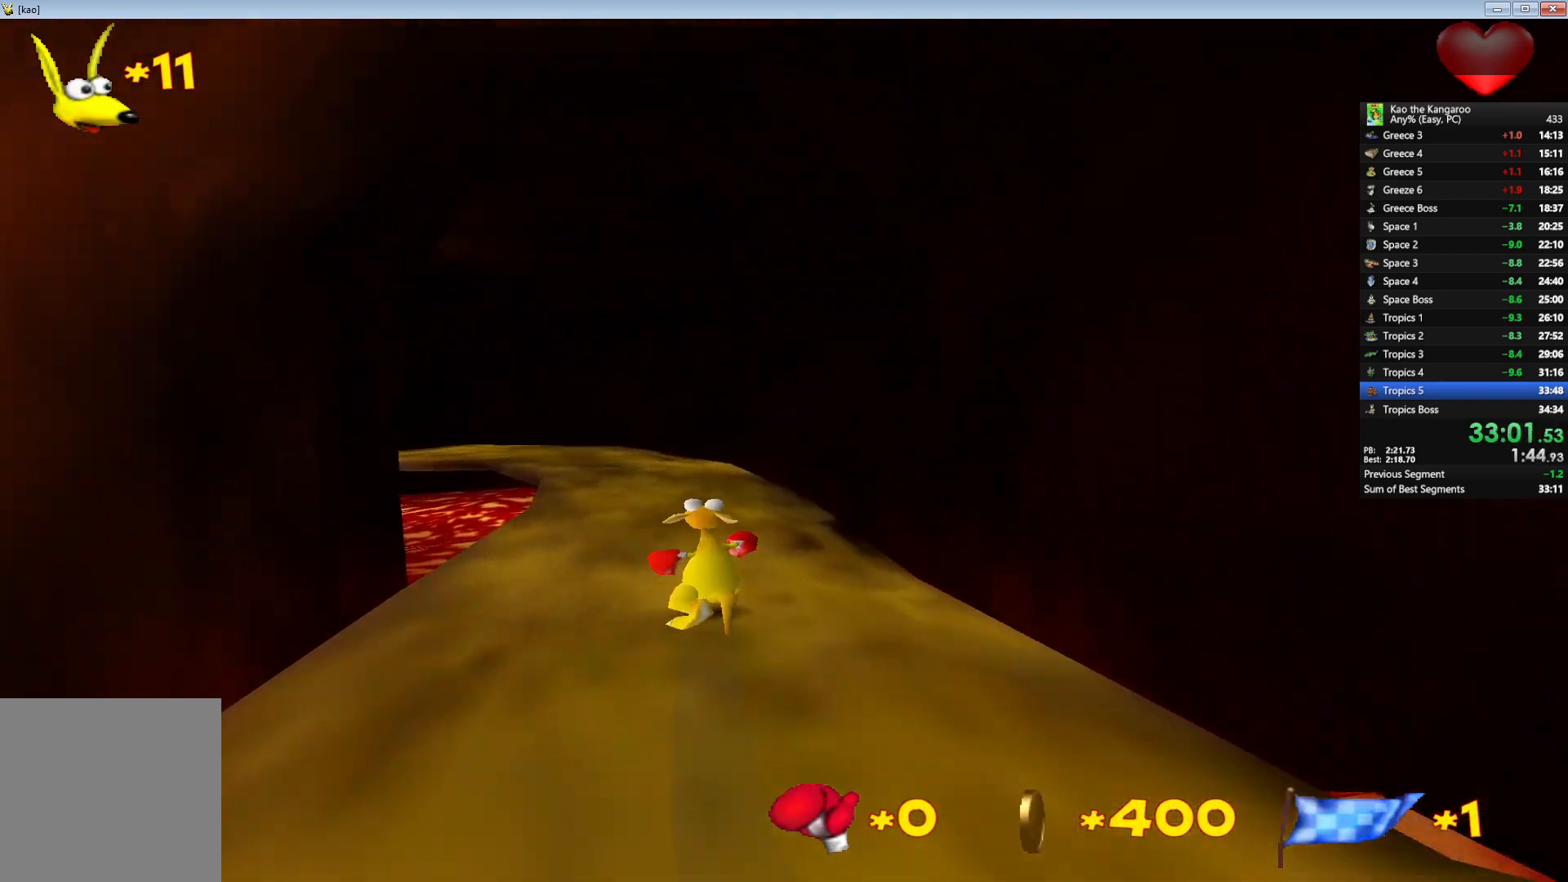
{"keys": ["up"], "events": [[83, "left", "up"], [300, "left", "down"], [483, "left", "up"]]}
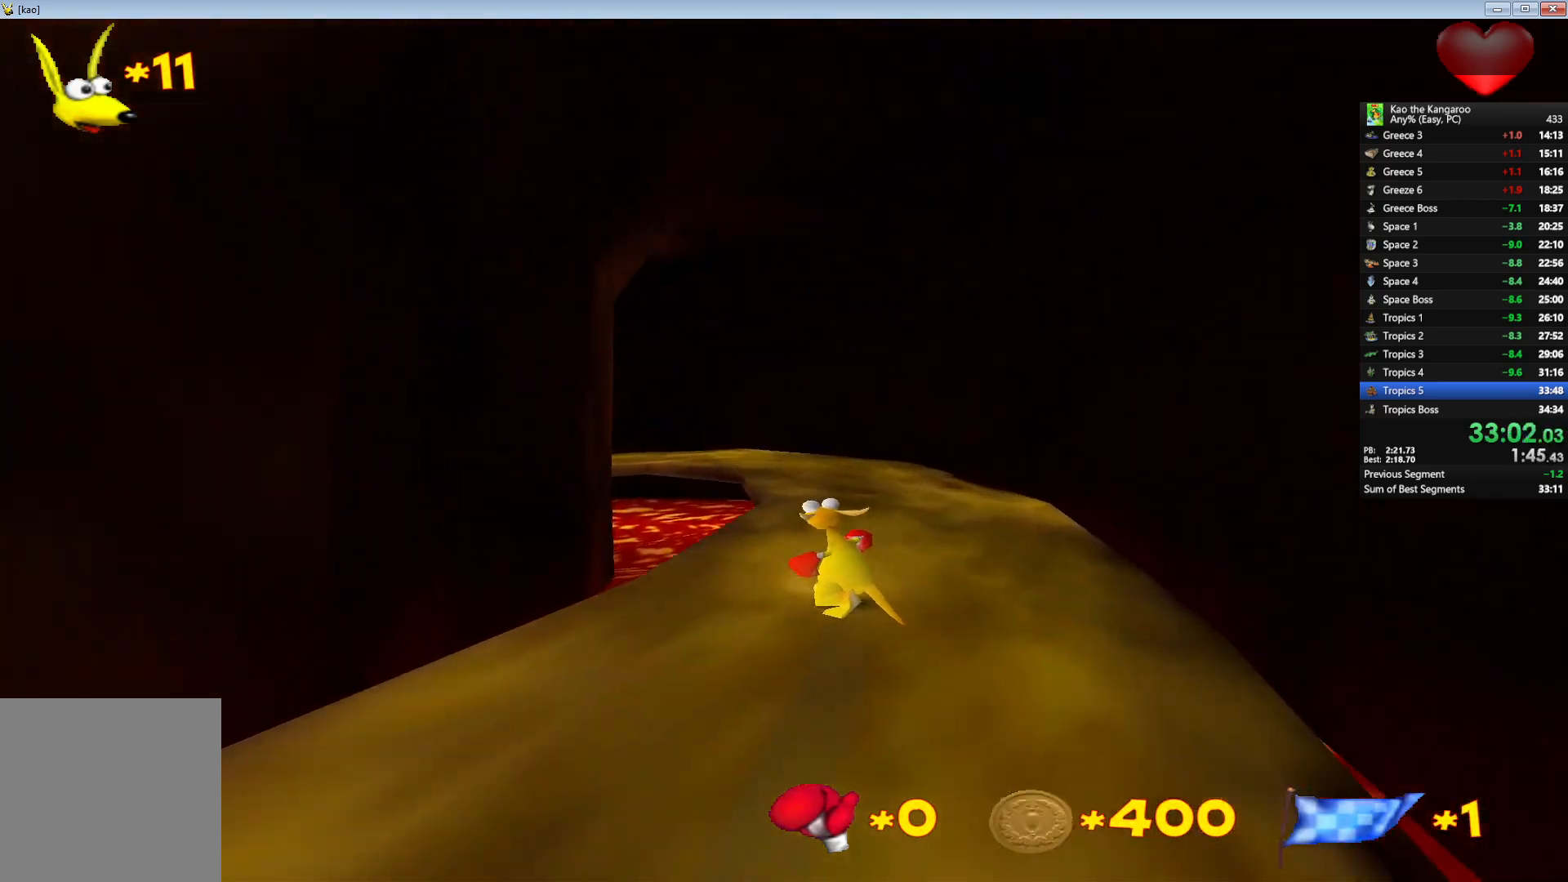
{"keys": ["left", "up"], "events": [[417, "left", "down"]]}
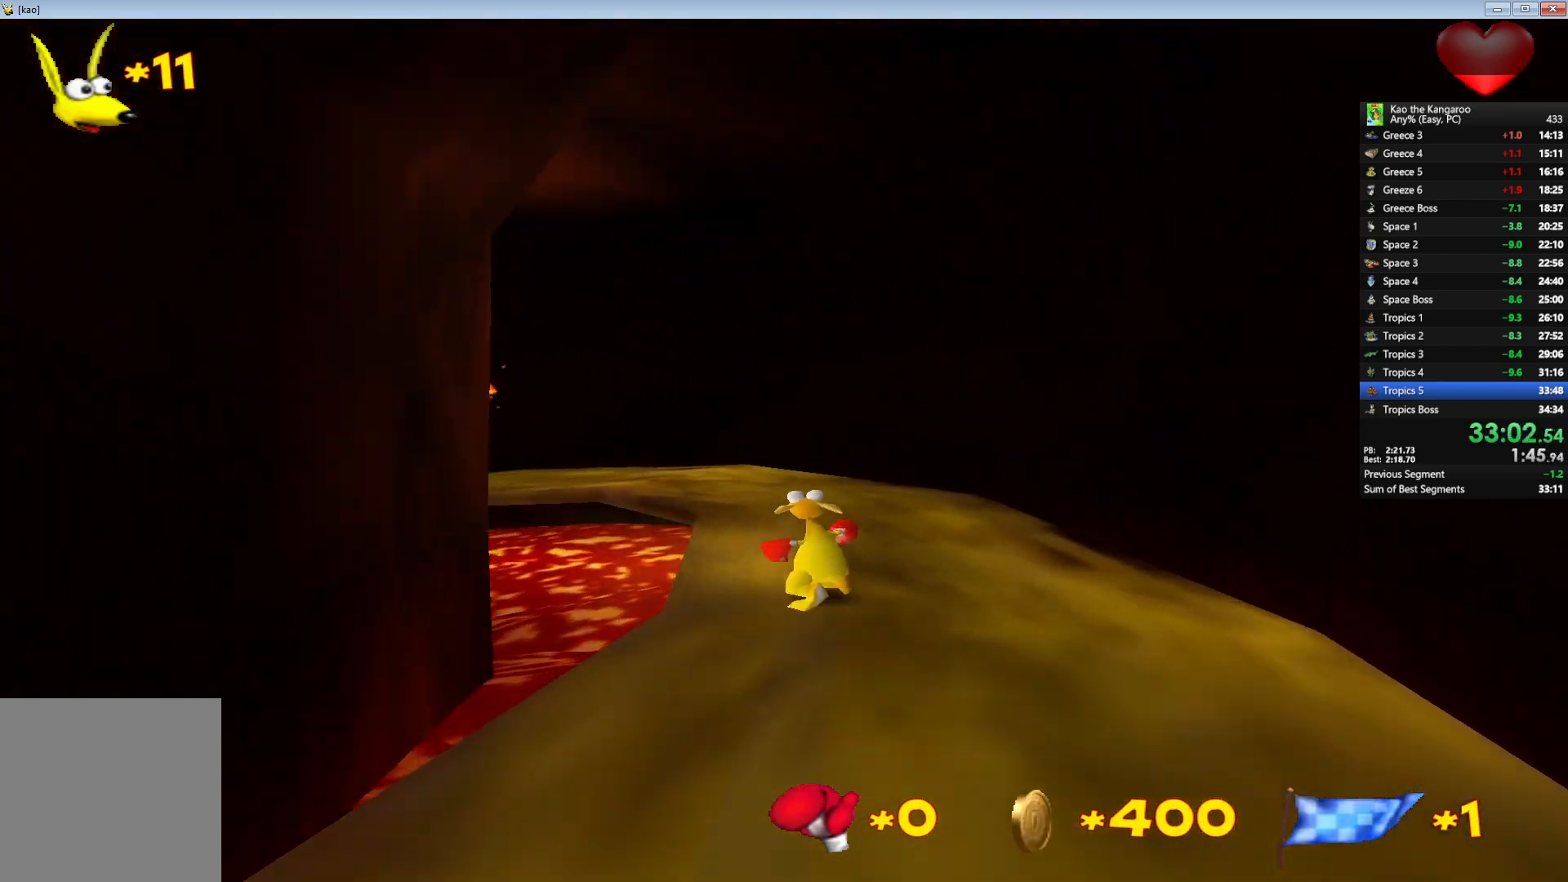
{"keys": ["left", "up"], "events": []}
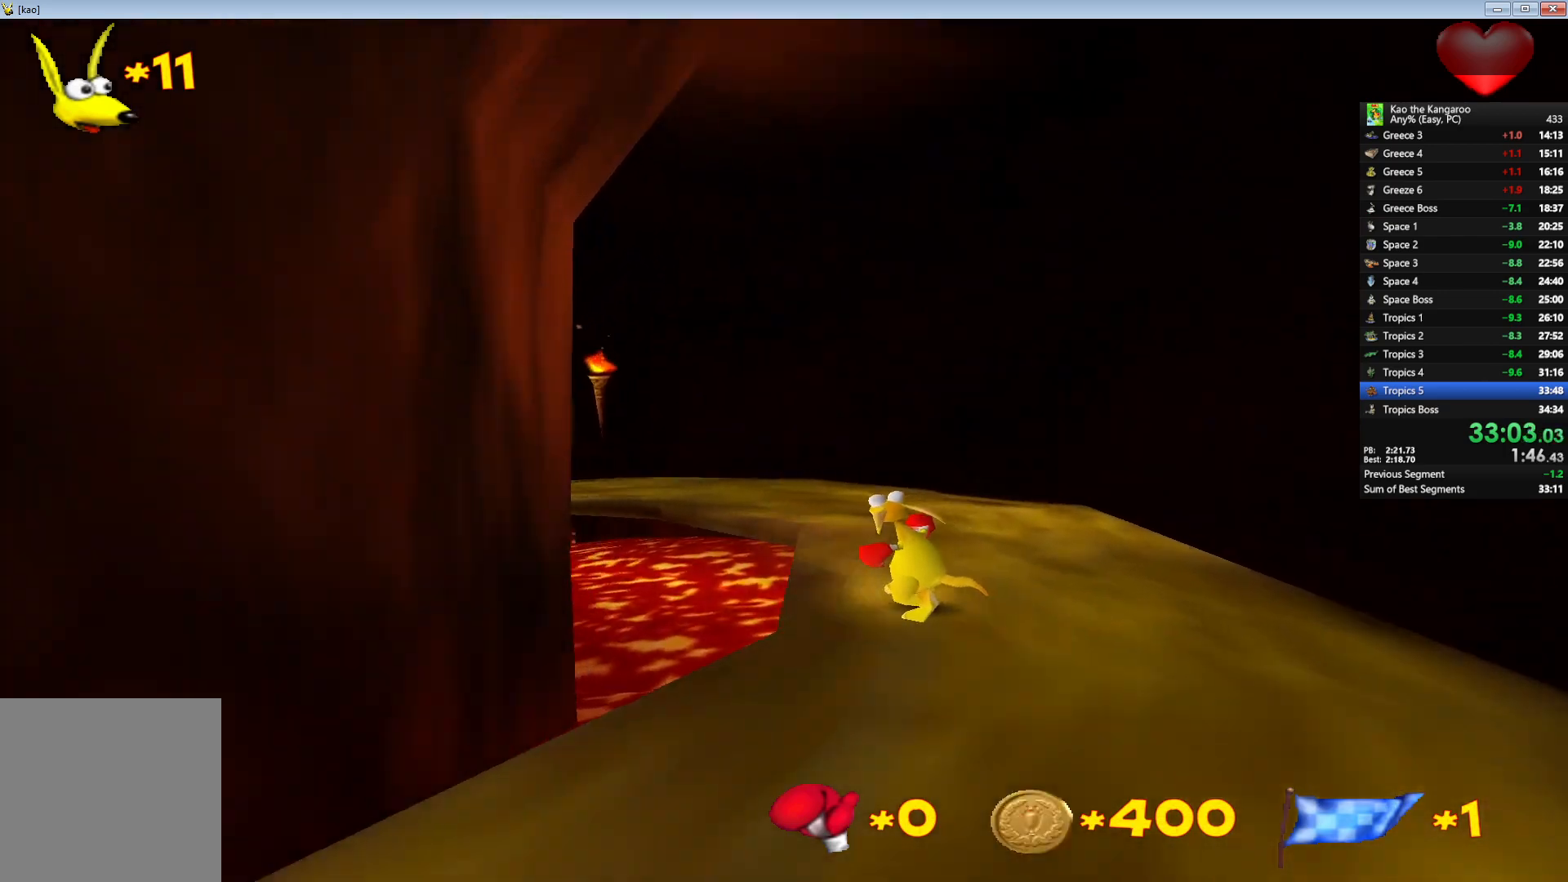
{"keys": ["left", "up"], "events": []}